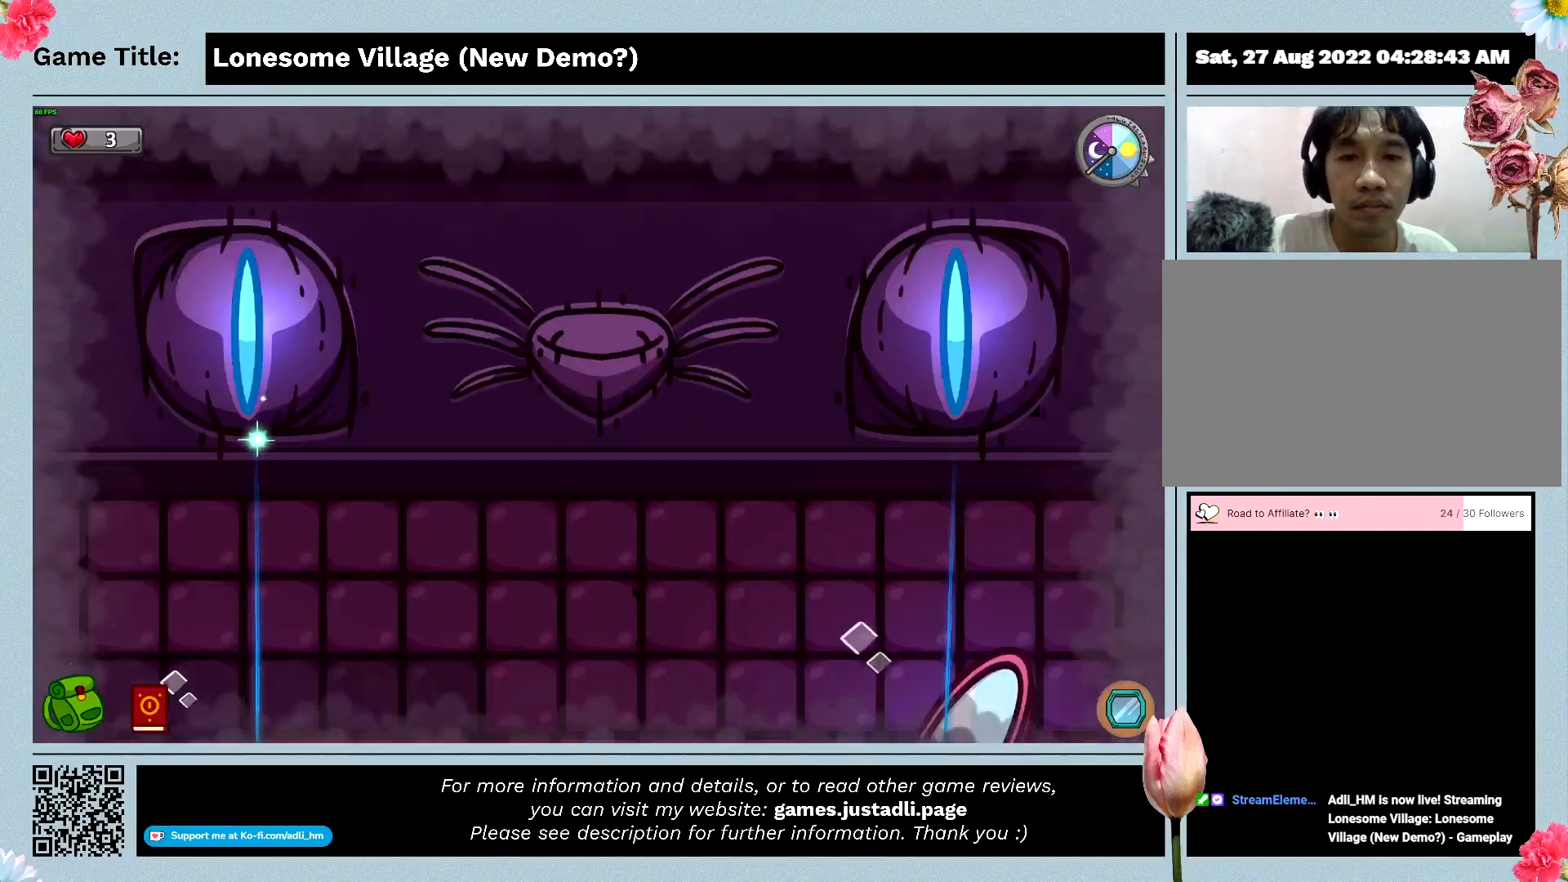
Gameplay with keyboard and mouse; each line is a JSON object with the keys and mouse buttons held at the frame after it. "events" lists presses ("down") and releases ("up") of "0", "1", "2", "3", "4", "5", "6", "7", "8", "9", "a", "alt", "b", "c", "caps_lock", "ctrl", "d", "down", "e", "escape", "f", "f1", "f2", "f3", "f4", "f5", "f6", "f7", "f8", "g", "h", "i", "j", "k", "l", "left", "m", "n", "o", "p", "q", "r", "return", "right", "s", "shift", "space", "t", "tab", "tilde", "u", "up", "v", "w", "x", "y", "z", "mouse_left", "mouse_wheel" and "mouse_right" between this image and that frame as [ms after this image, input, new state], when the widget could be followed in between. "mouse_left", "mouse_wheel", "mouse_right" = the "left", "wheel", "right" buttons of the "mouse" list. No other keys are recorded. "wheel" means that the mouse wheel is clicked or scrolled. Mouse movement is not recorded.
{"keys": ["d"], "mouse": [], "events": []}
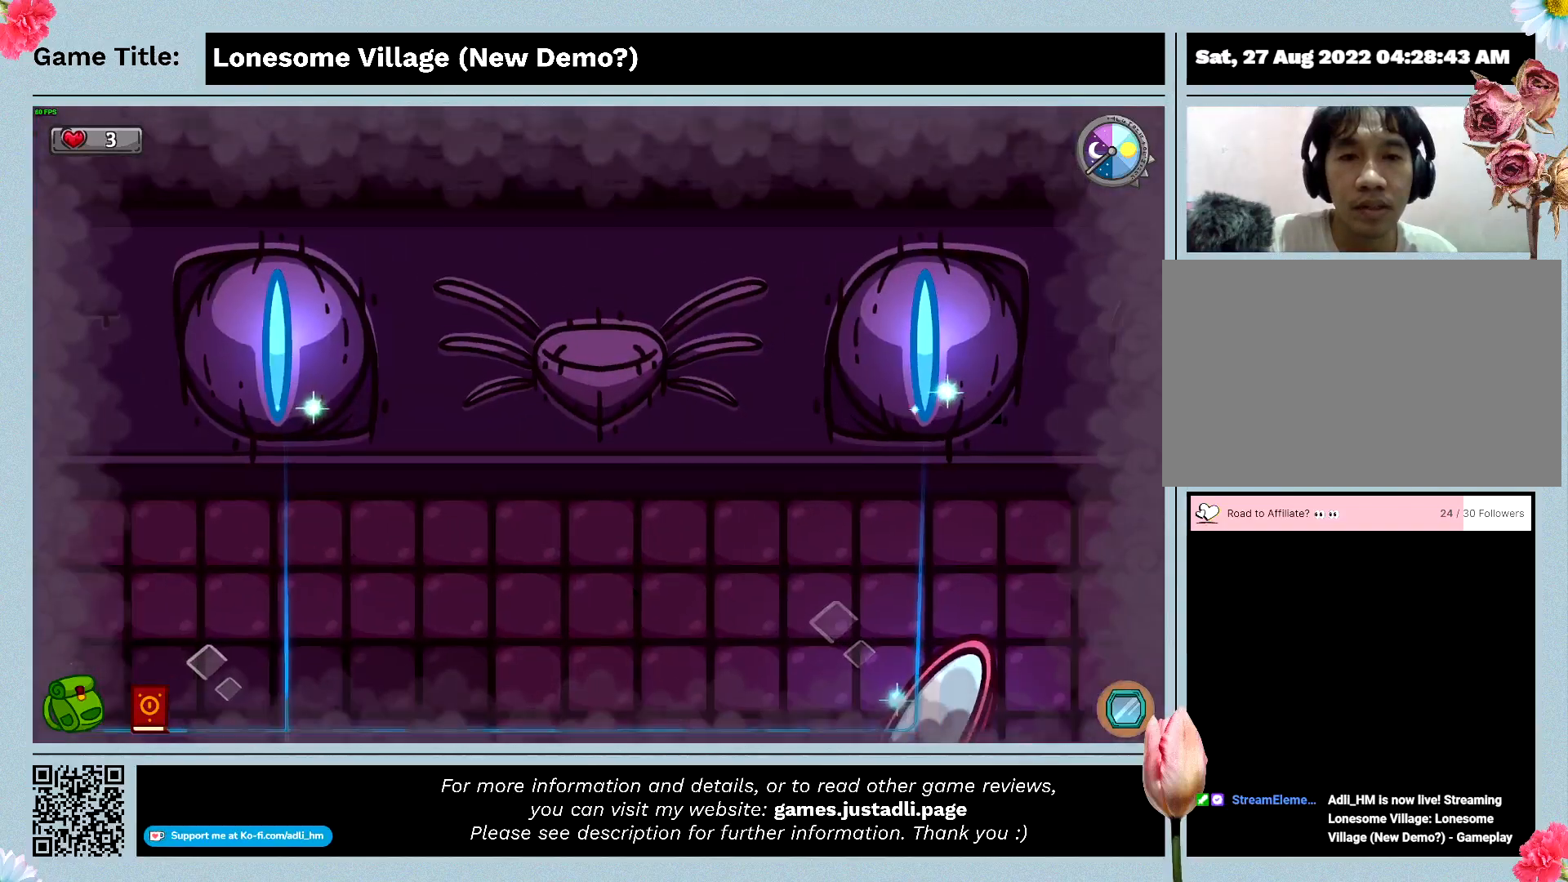
{"keys": ["d"], "mouse": [], "events": []}
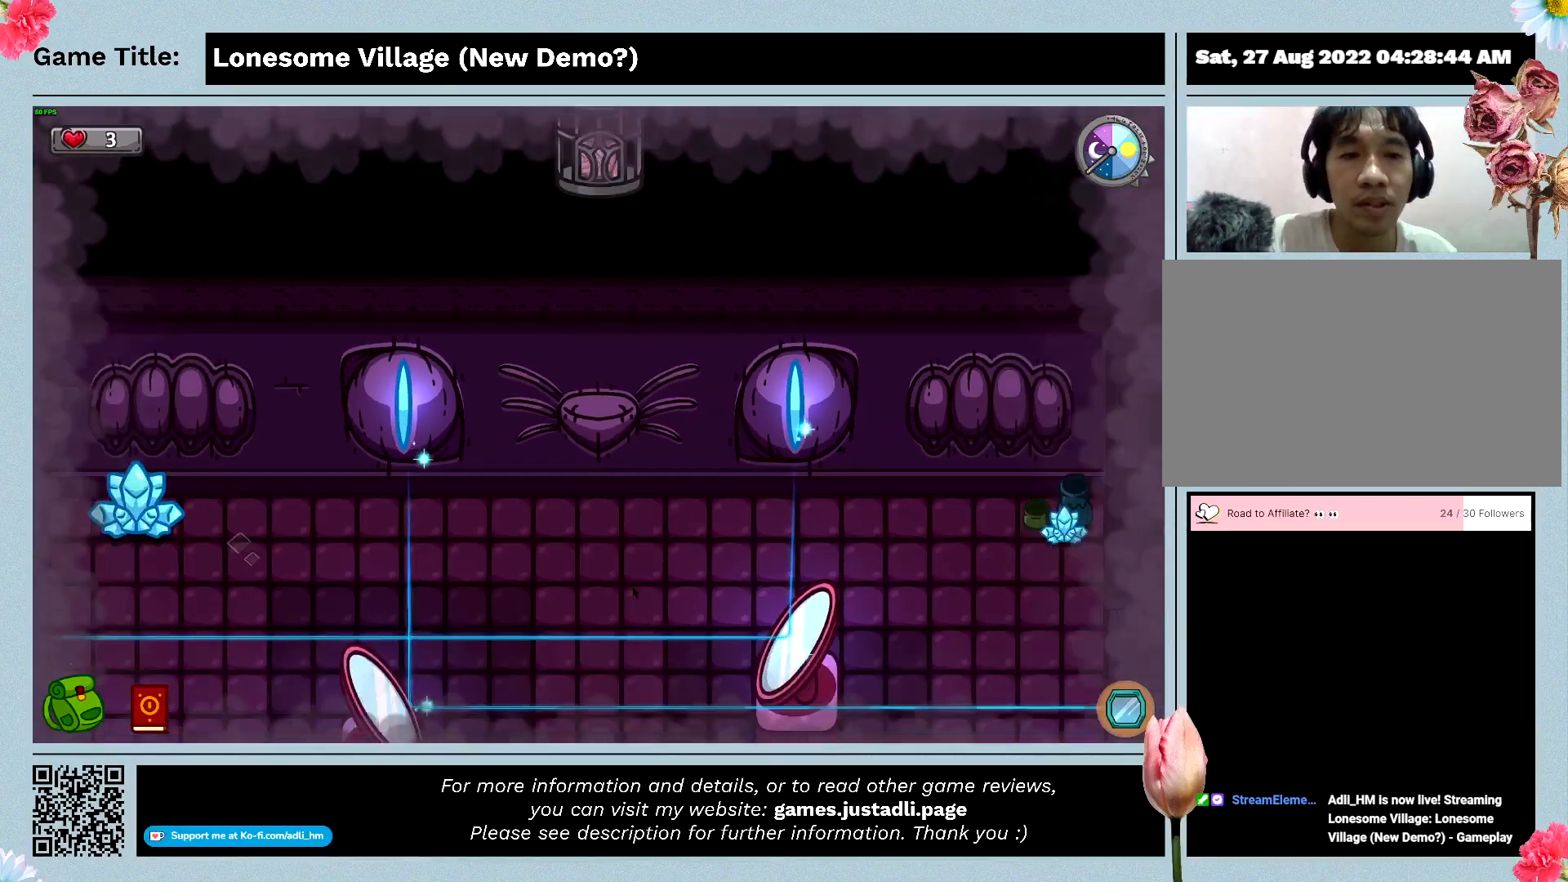
{"keys": ["d"], "mouse": [], "events": []}
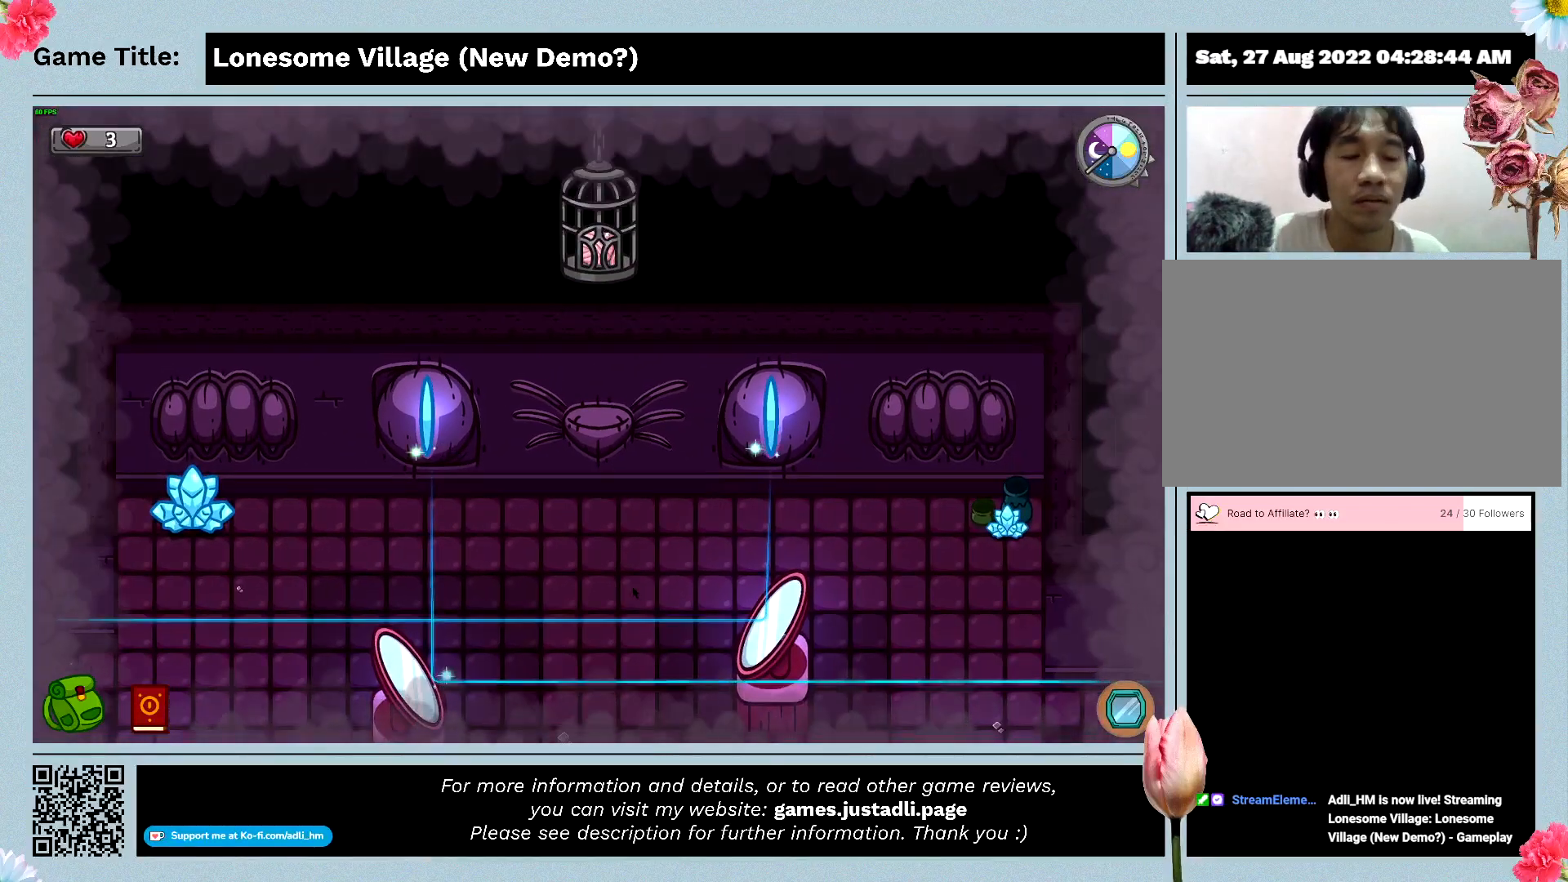
{"keys": ["d"], "mouse": [], "events": []}
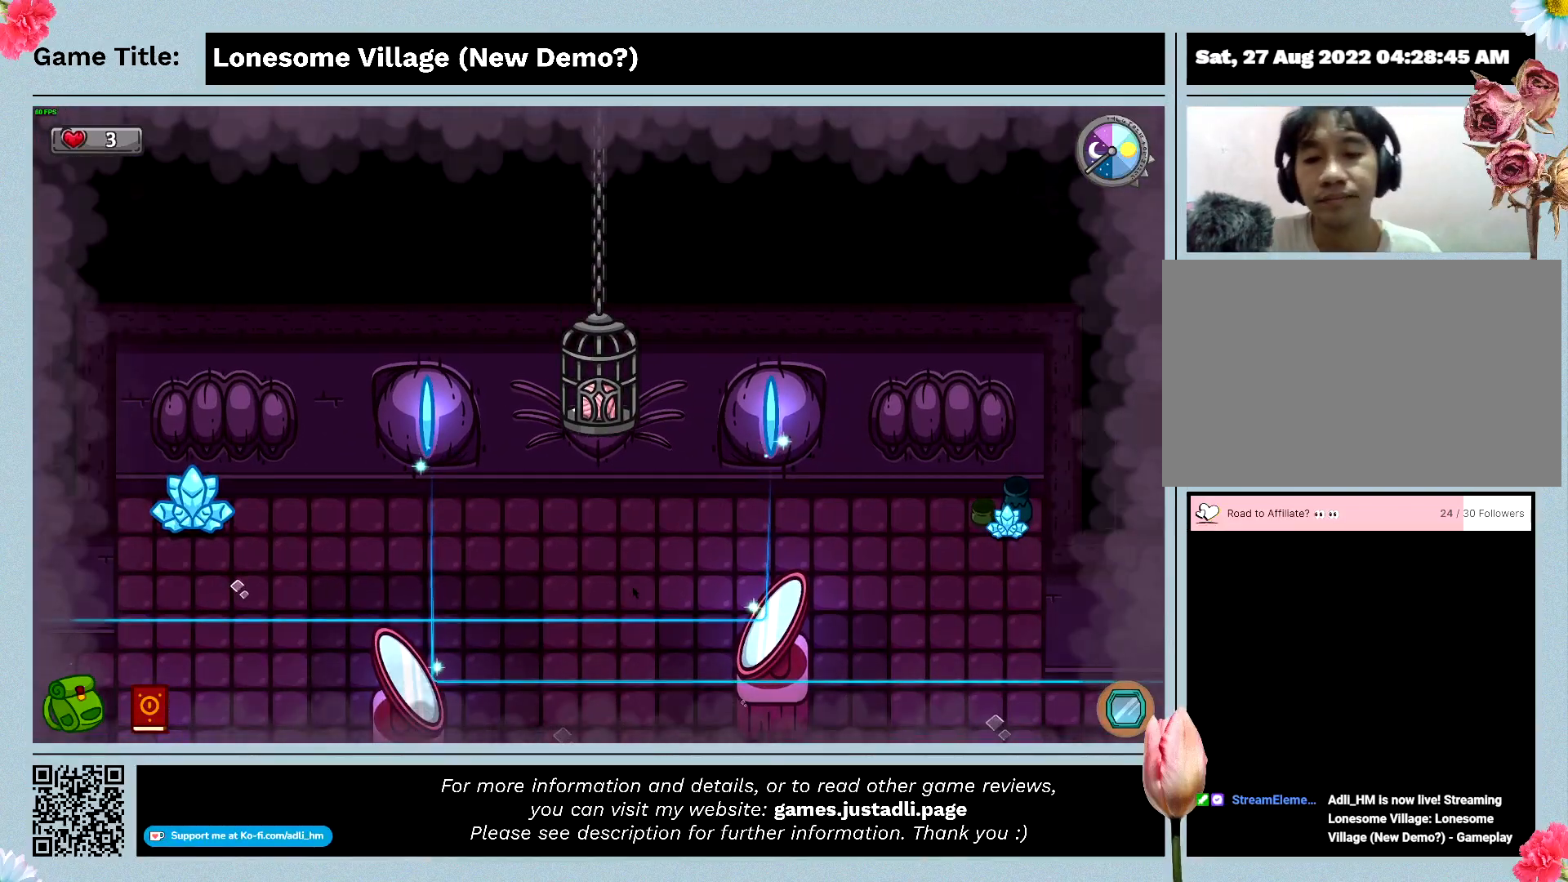
{"keys": [], "mouse": [], "events": [[466, "d", "up"]]}
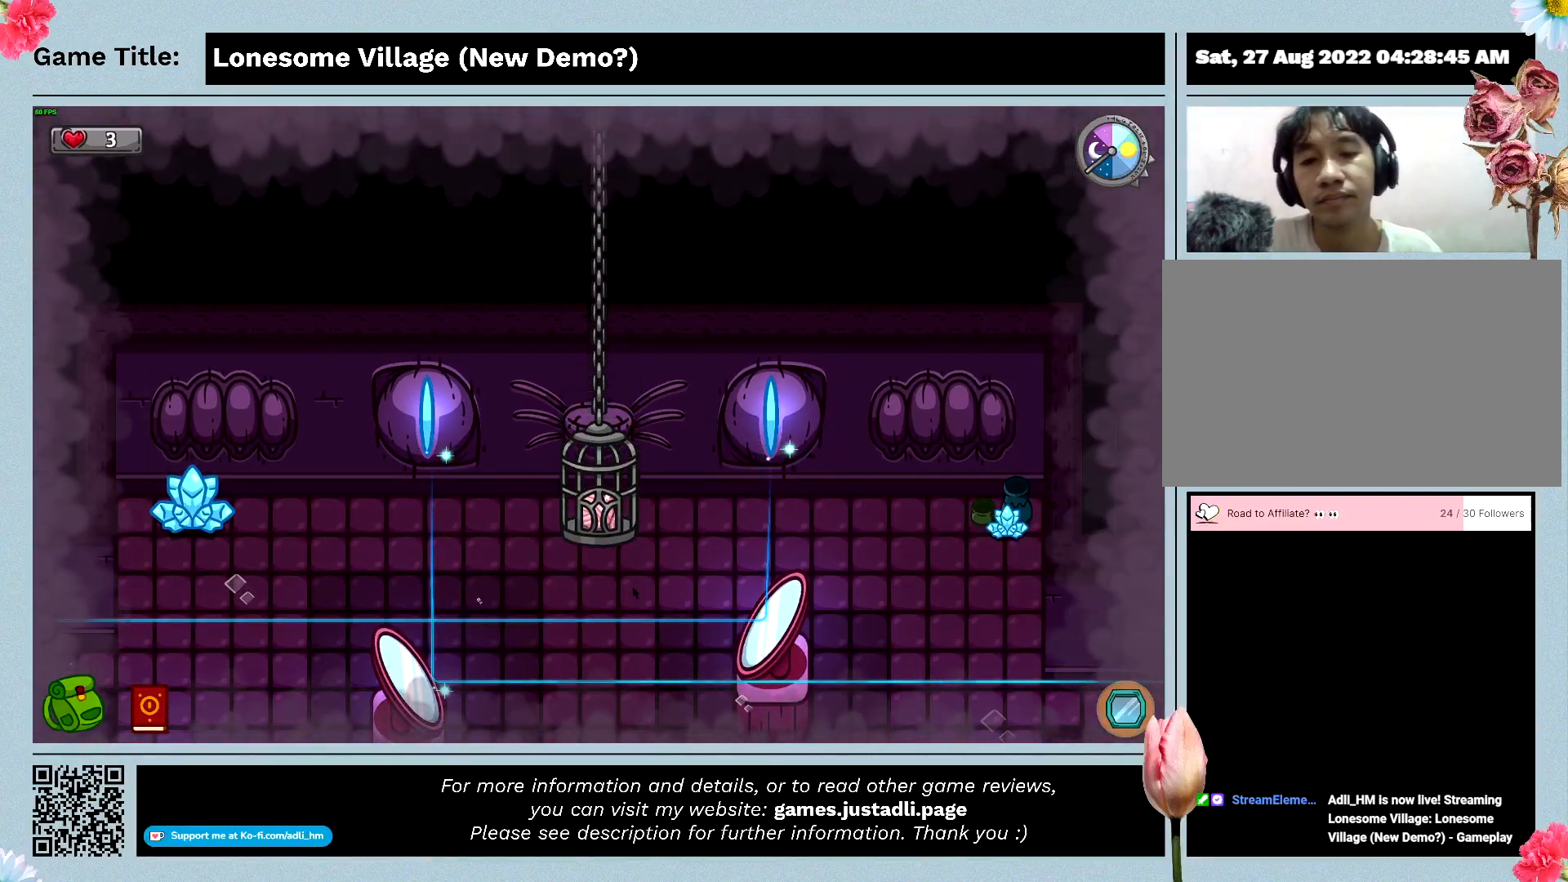
{"keys": [], "mouse": [], "events": []}
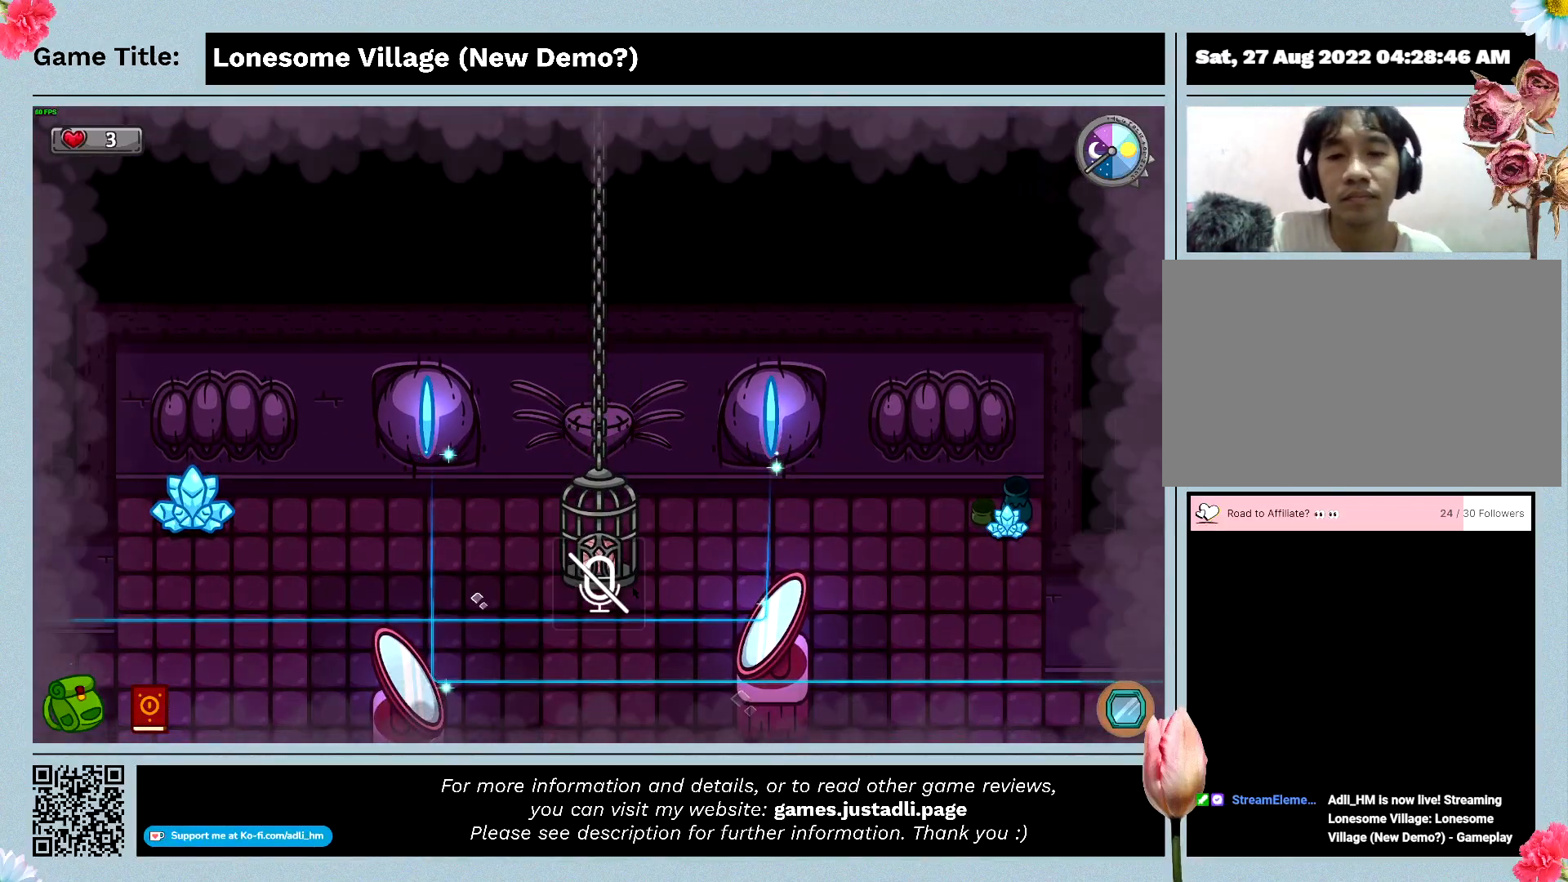
{"keys": [], "mouse": [], "events": []}
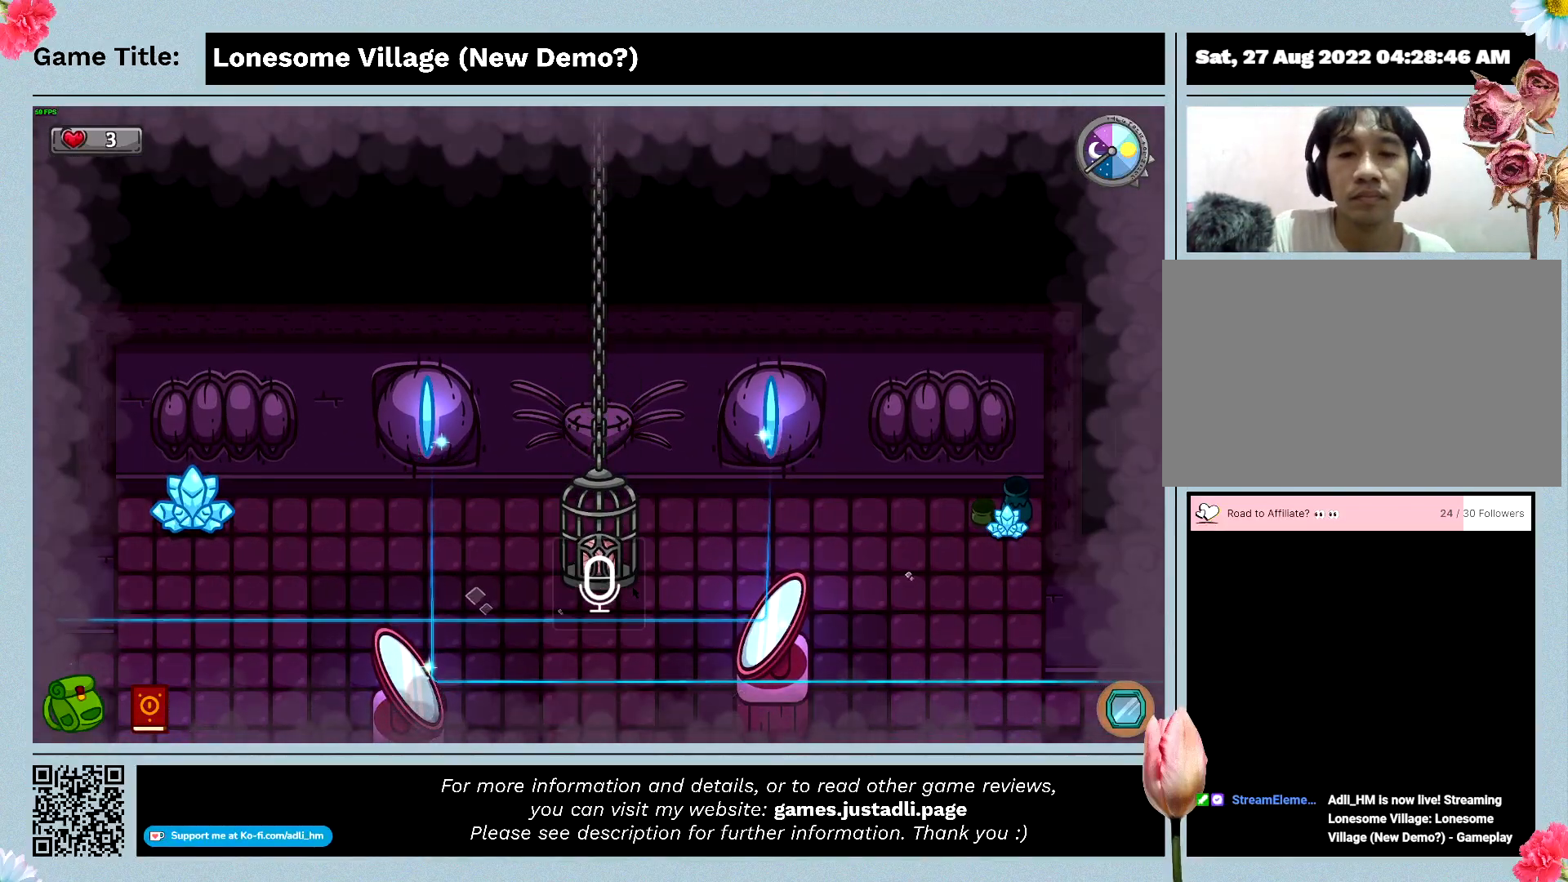
{"keys": [], "mouse": [], "events": []}
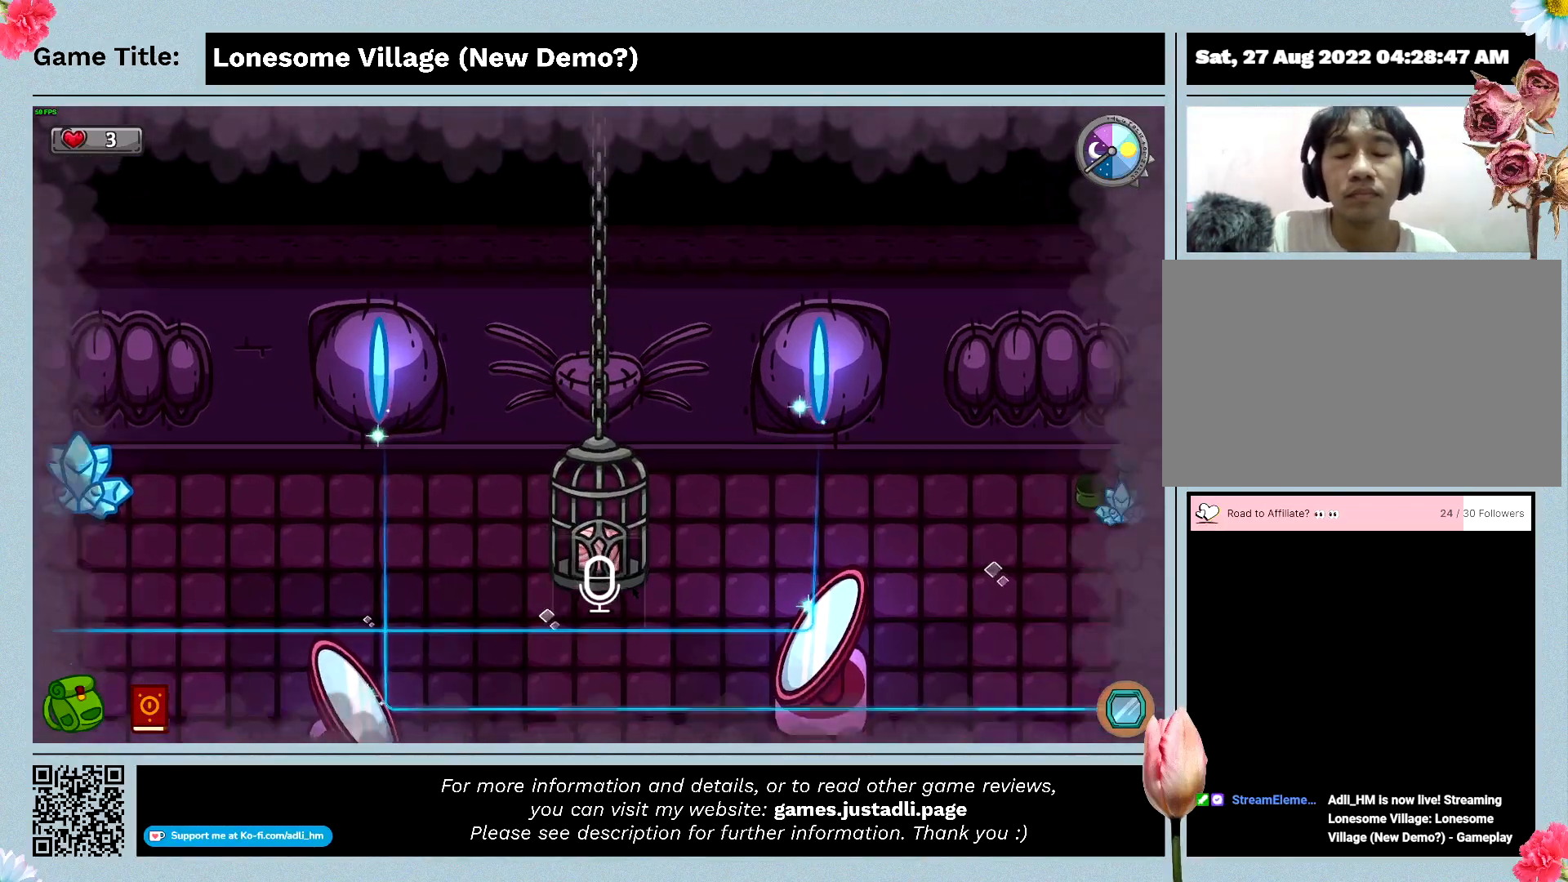
{"keys": [], "mouse": [], "events": []}
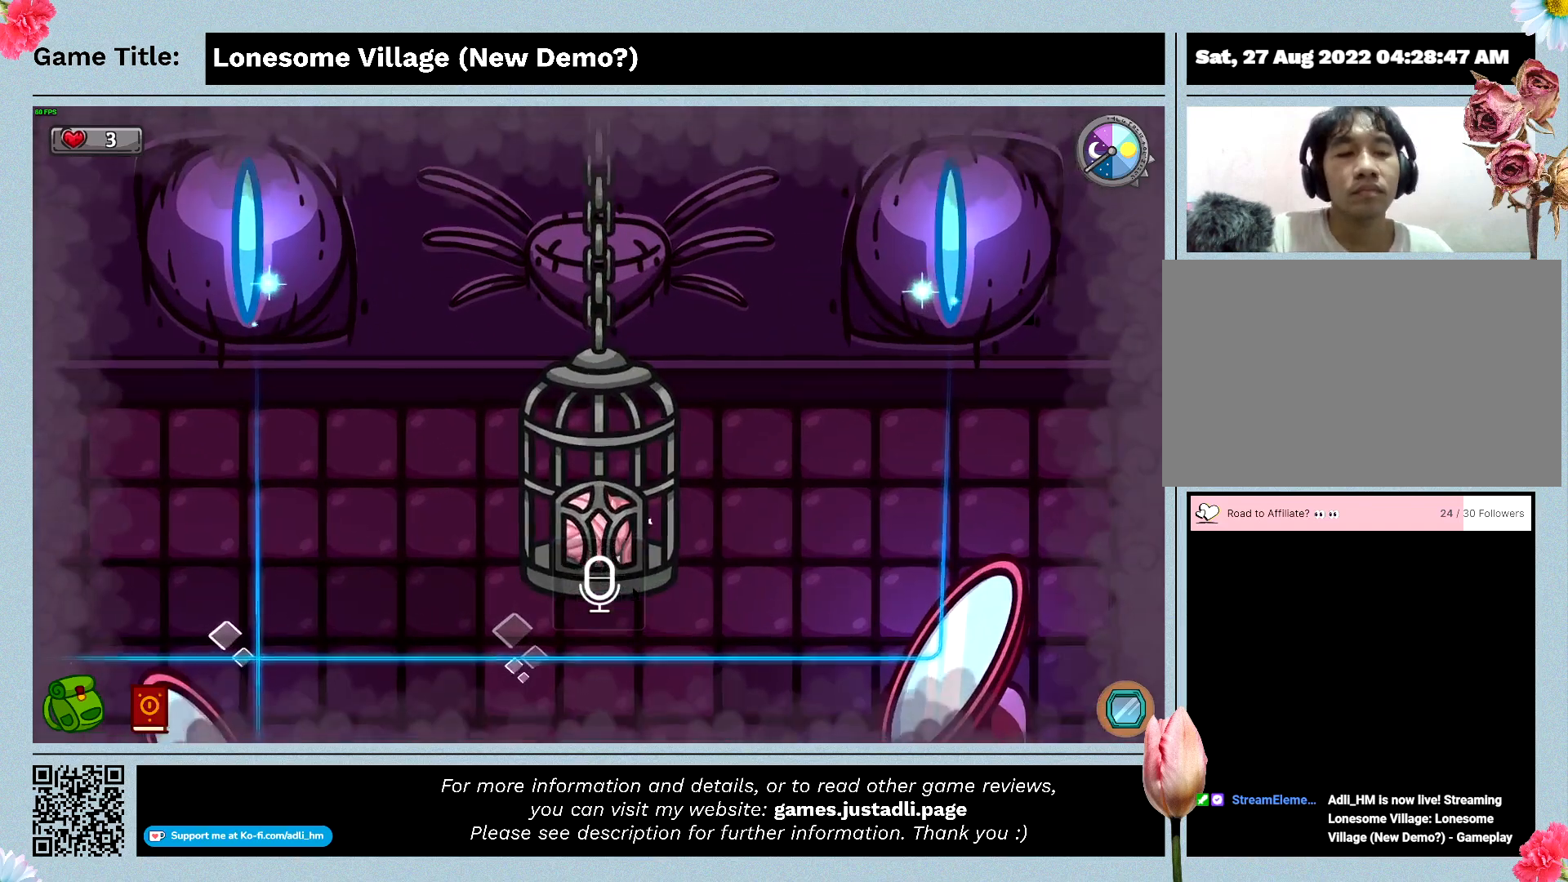
{"keys": [], "mouse": [], "events": []}
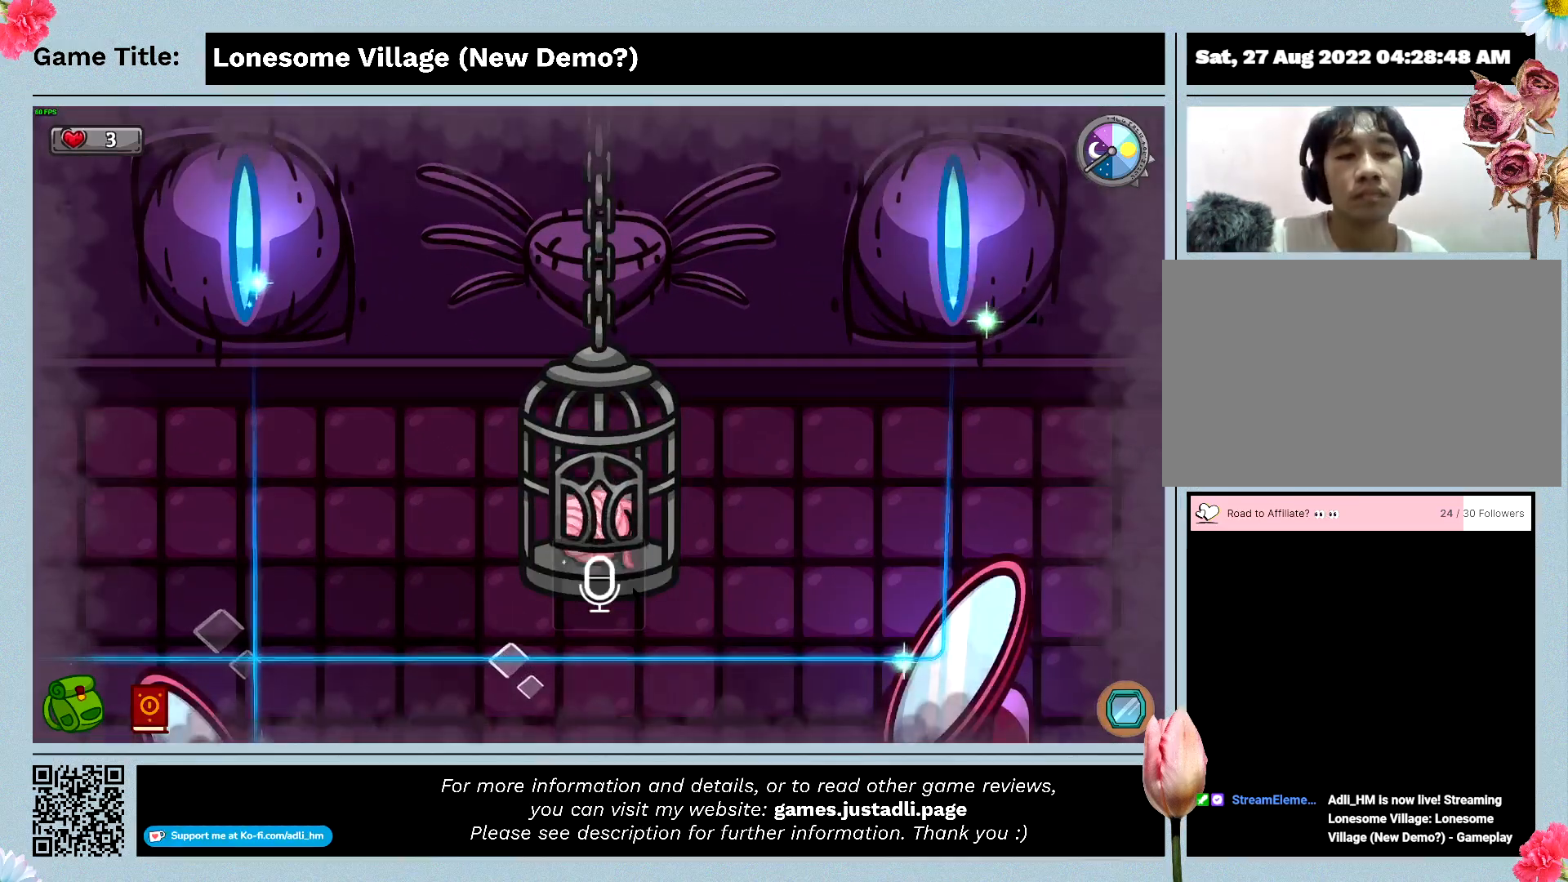
{"keys": [], "mouse": [], "events": []}
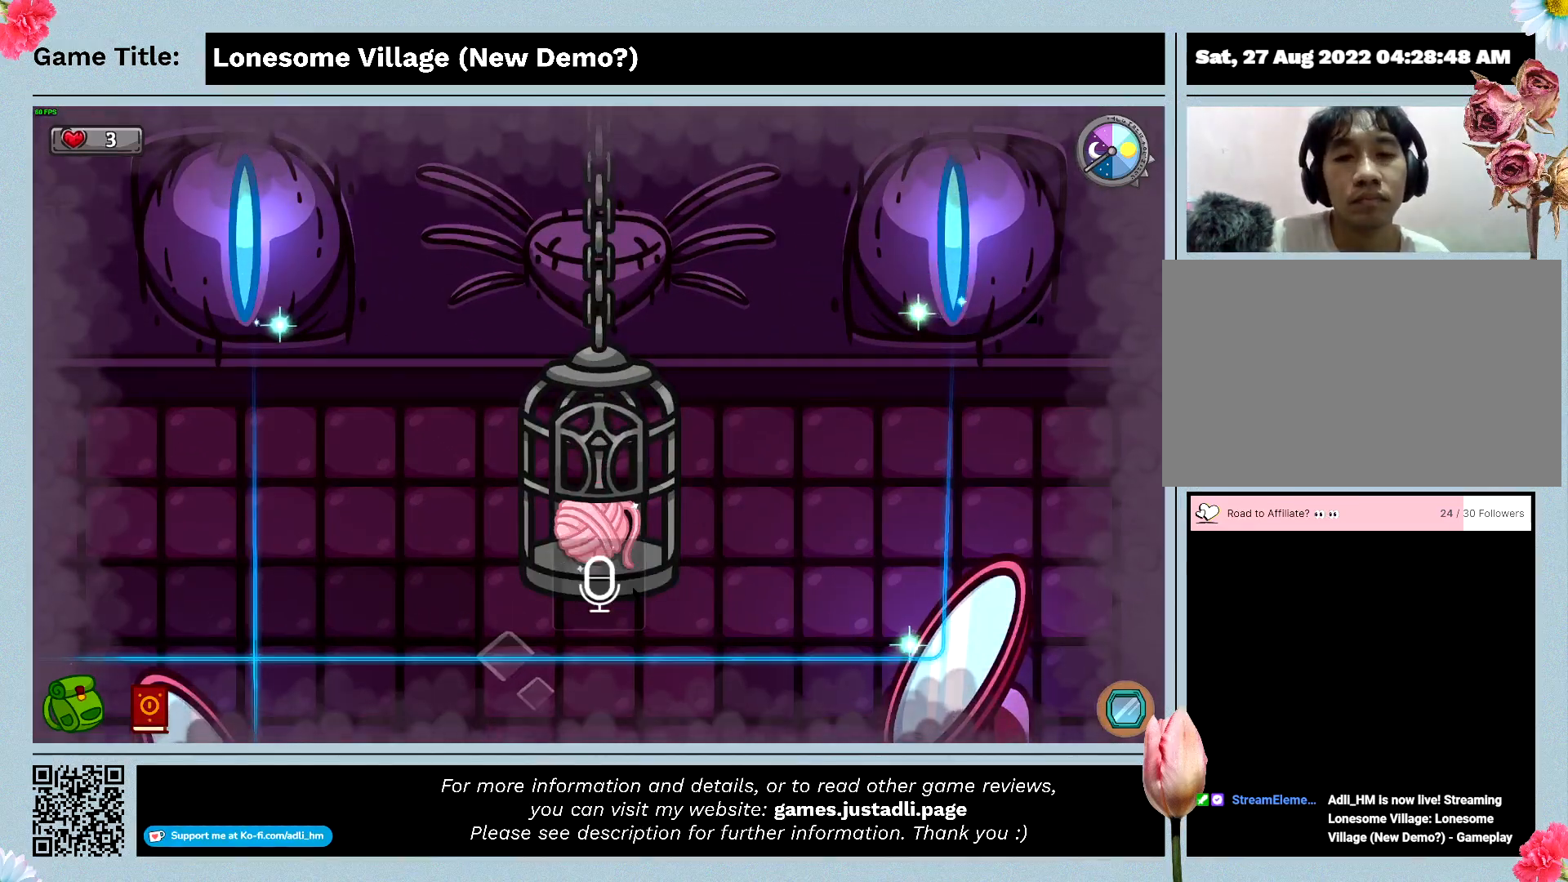
{"keys": [], "mouse": [], "events": []}
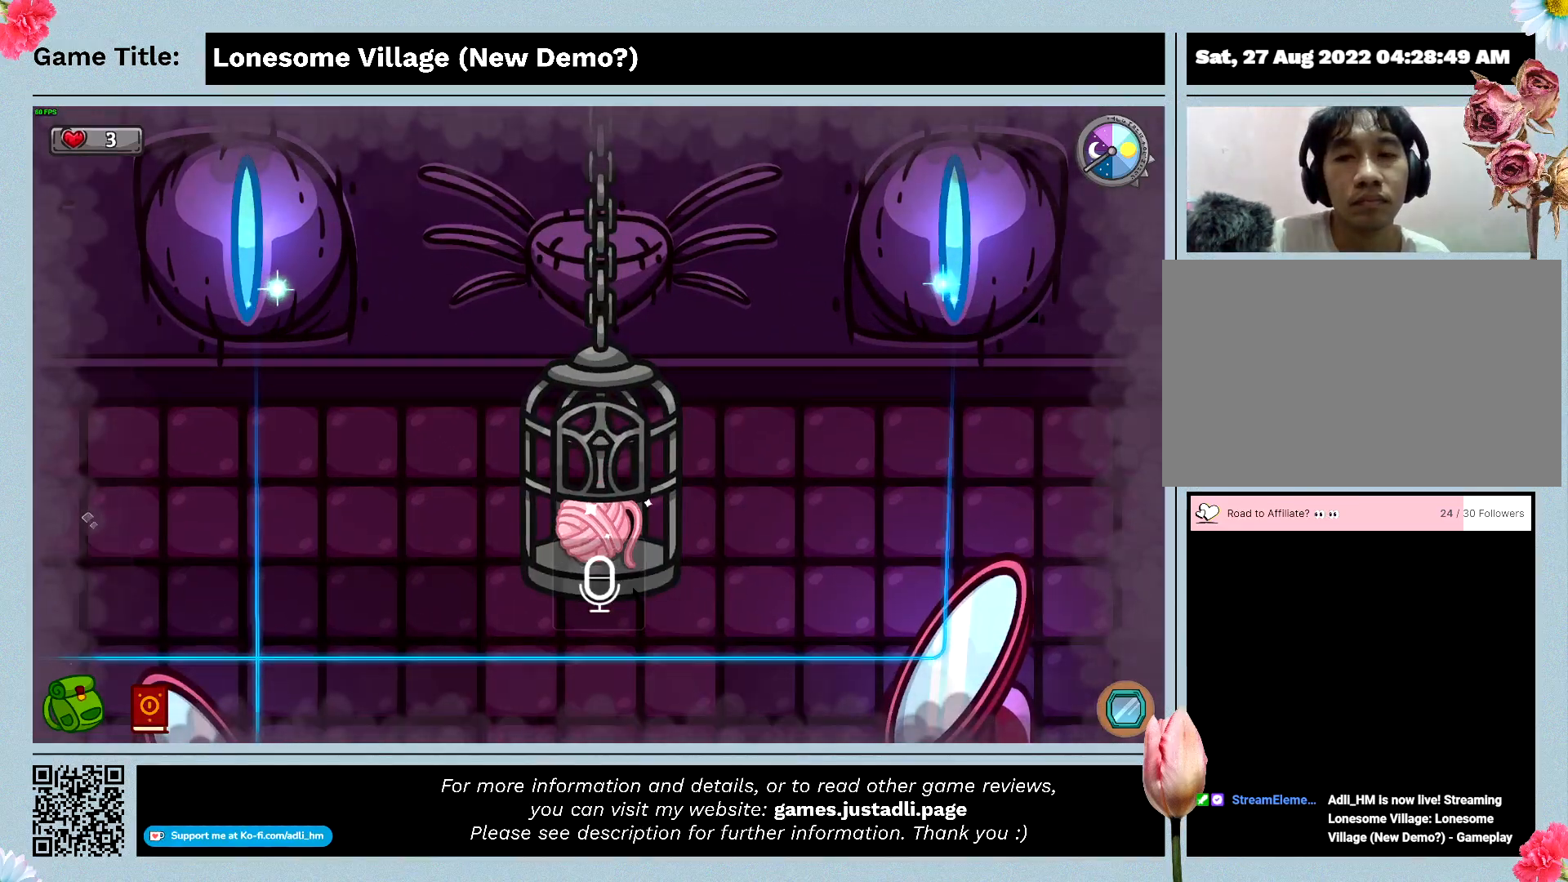
{"keys": [], "mouse": [], "events": []}
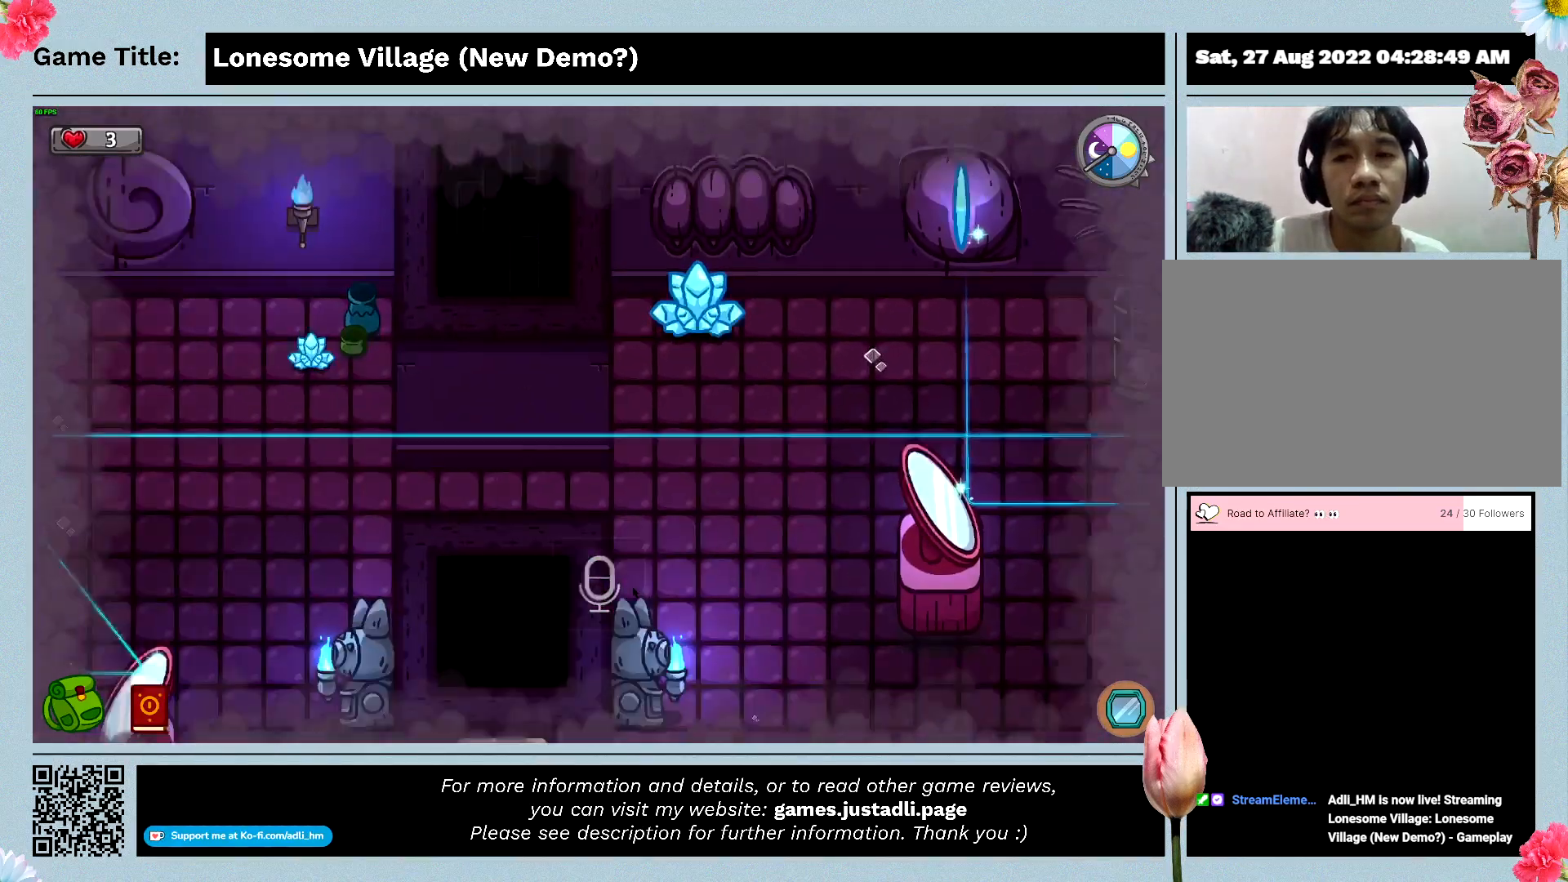
{"keys": [], "mouse": [], "events": []}
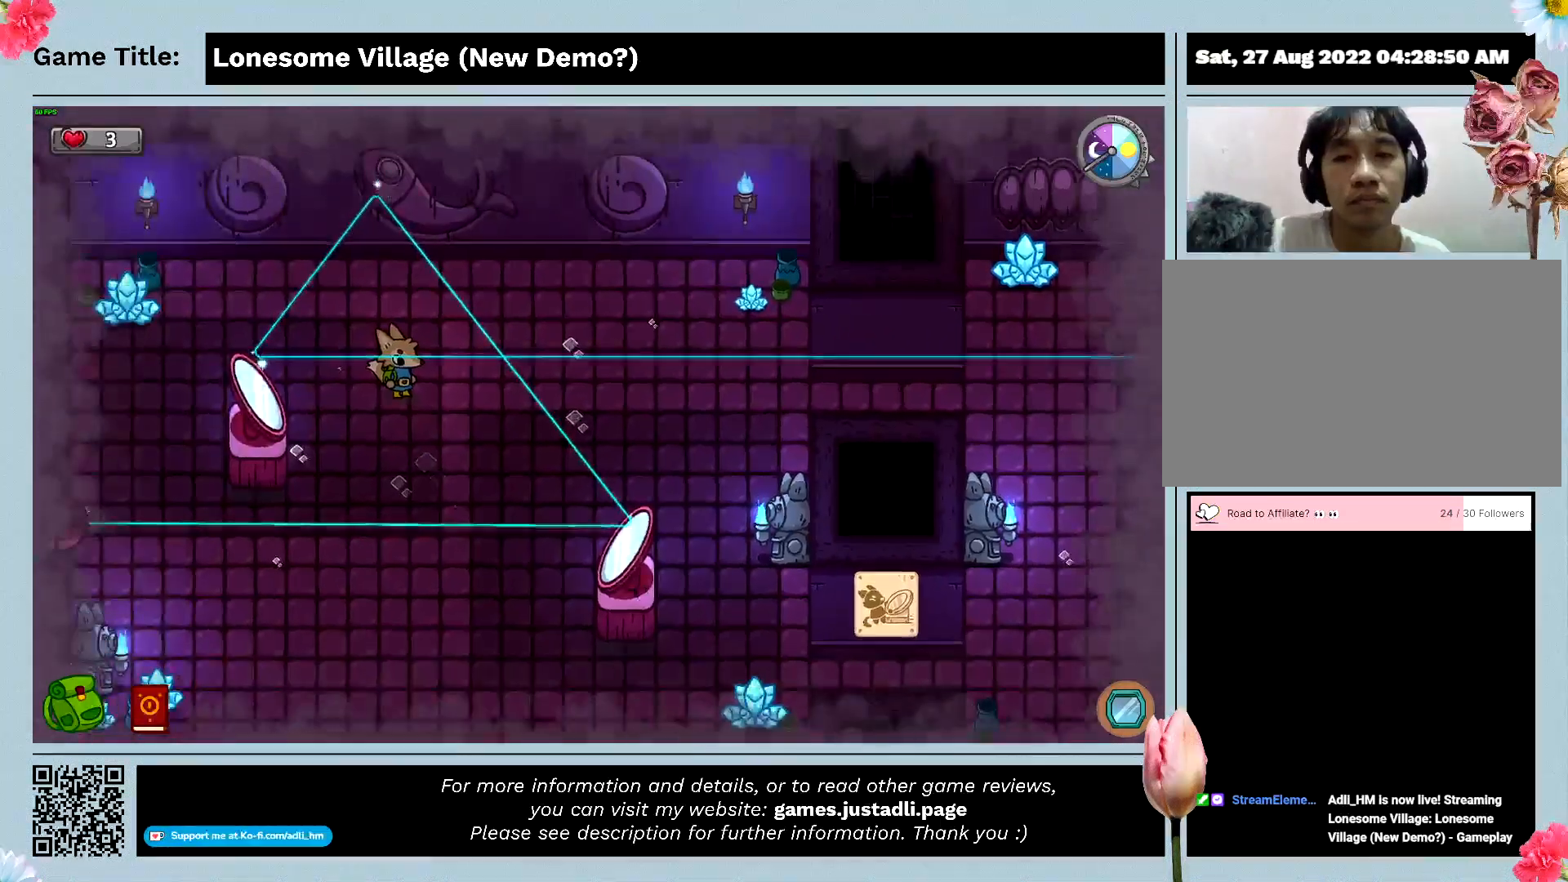
{"keys": ["d"], "mouse": [], "events": [[433, "d", "down"]]}
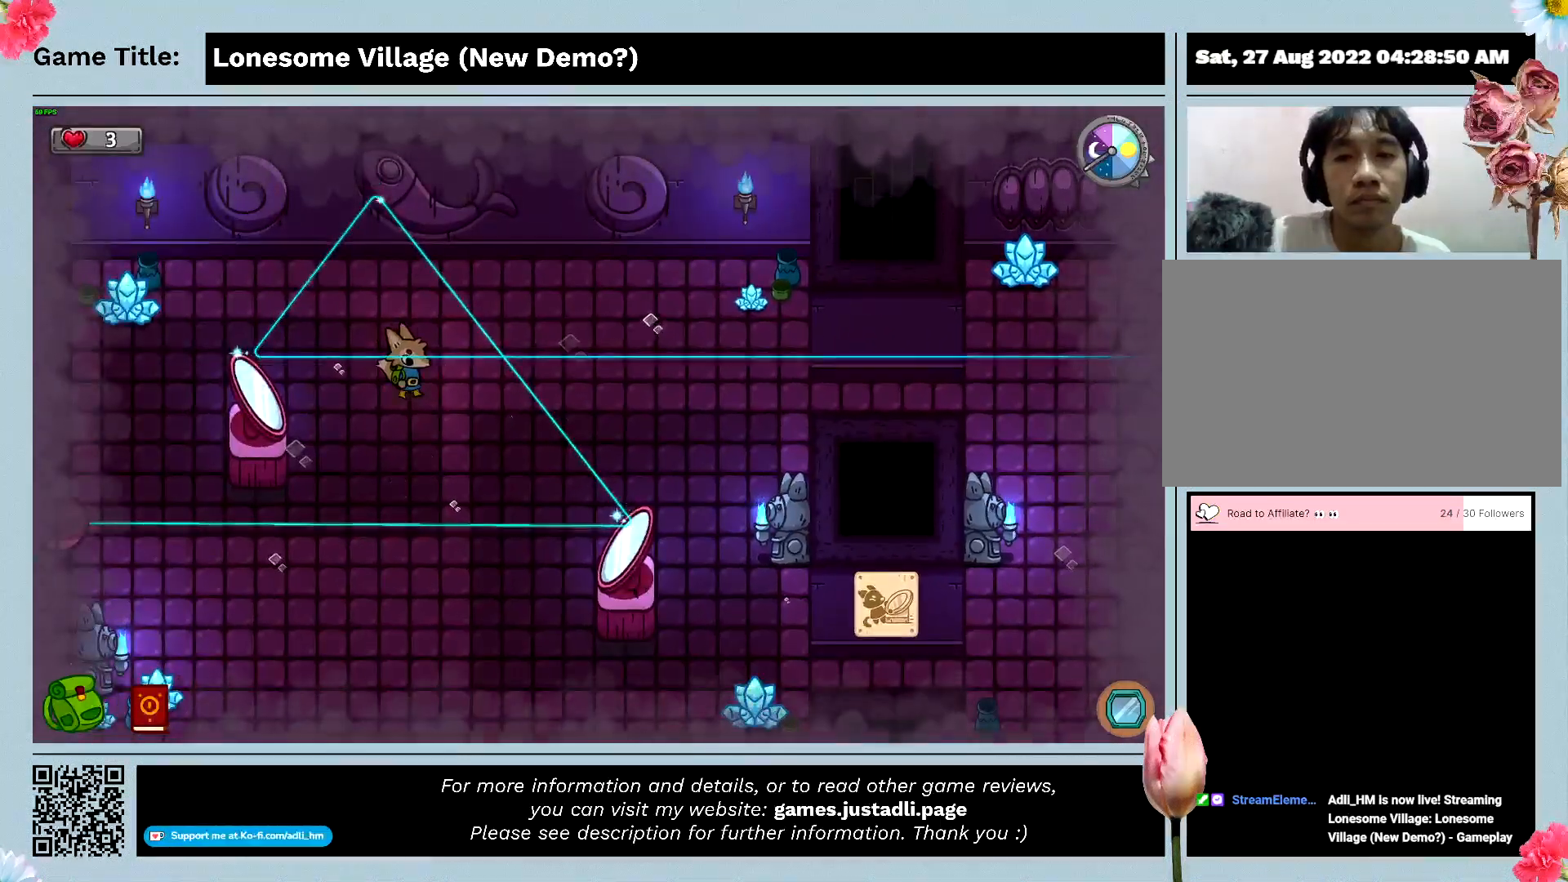
{"keys": ["d"], "mouse": [], "events": []}
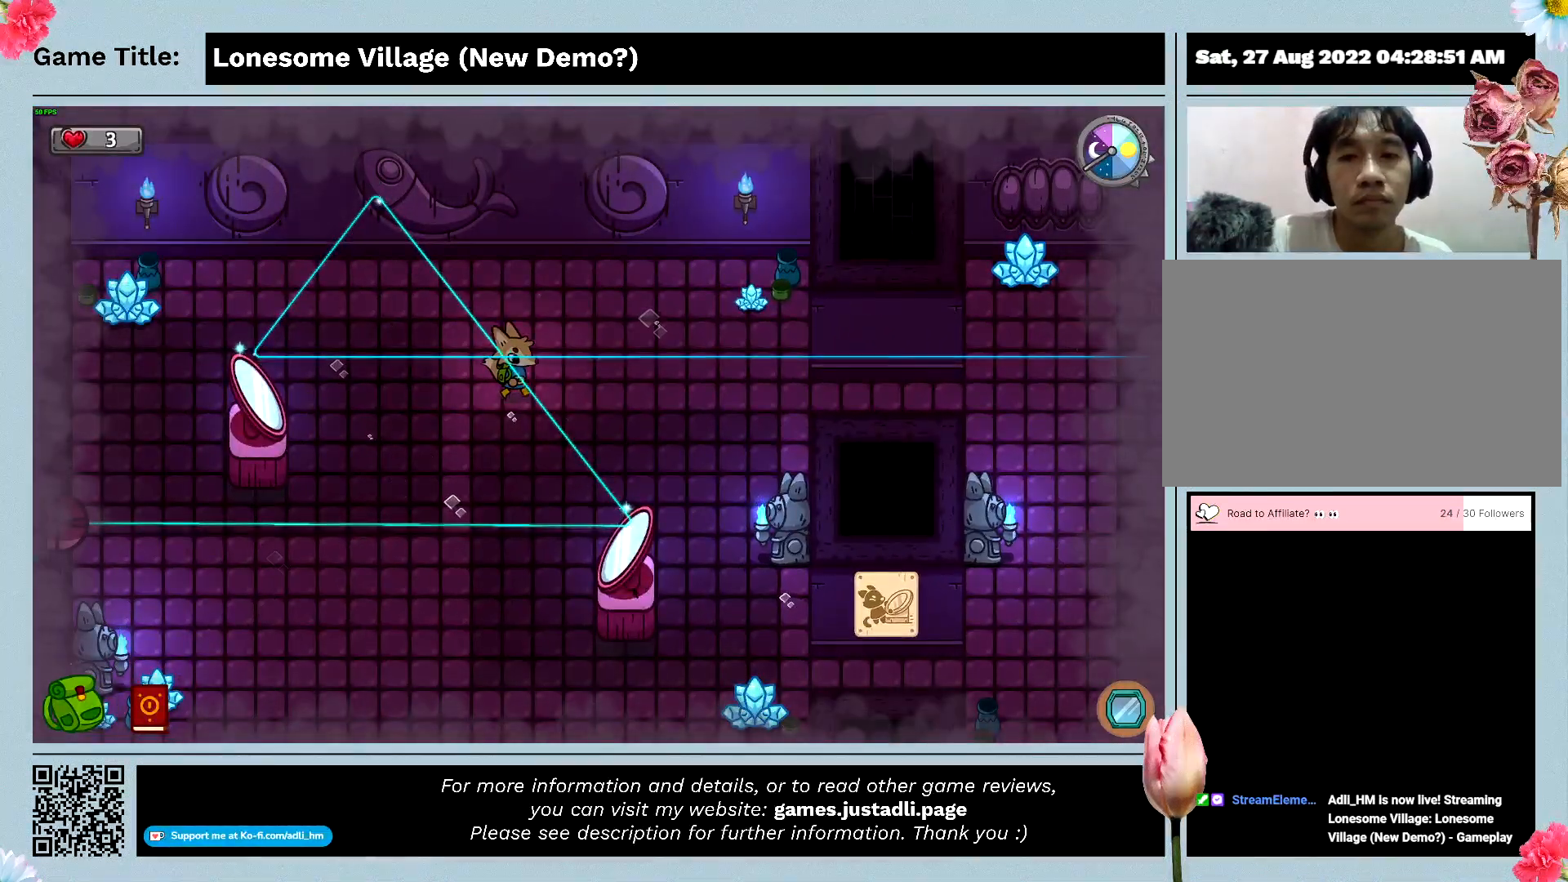
{"keys": ["d", "s"], "mouse": [], "events": [[400, "s", "down"]]}
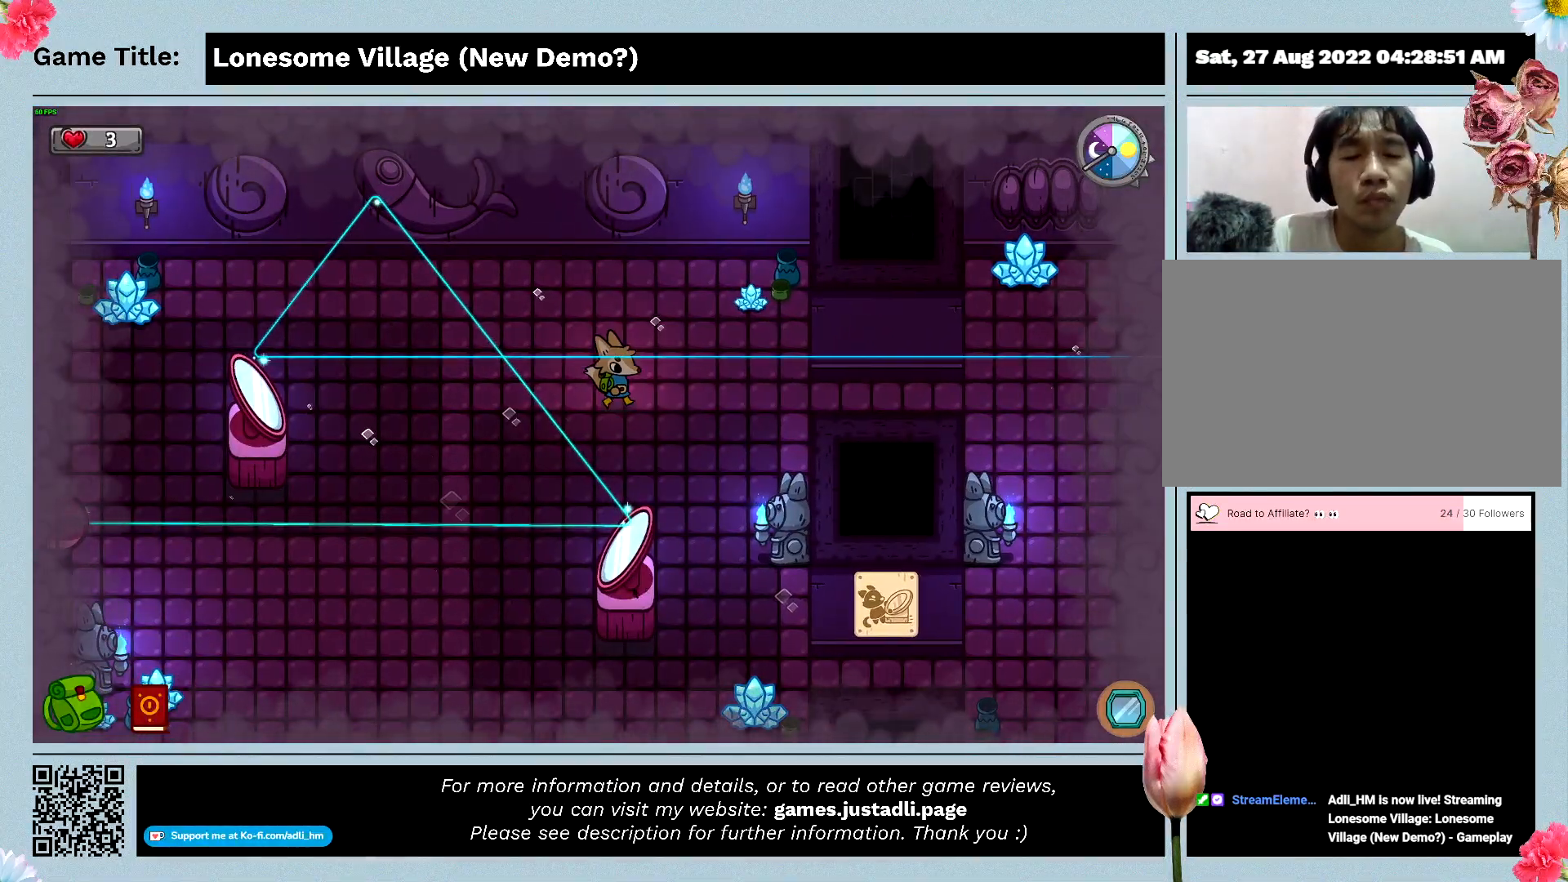
{"keys": ["d"], "mouse": [], "events": [[400, "s", "up"]]}
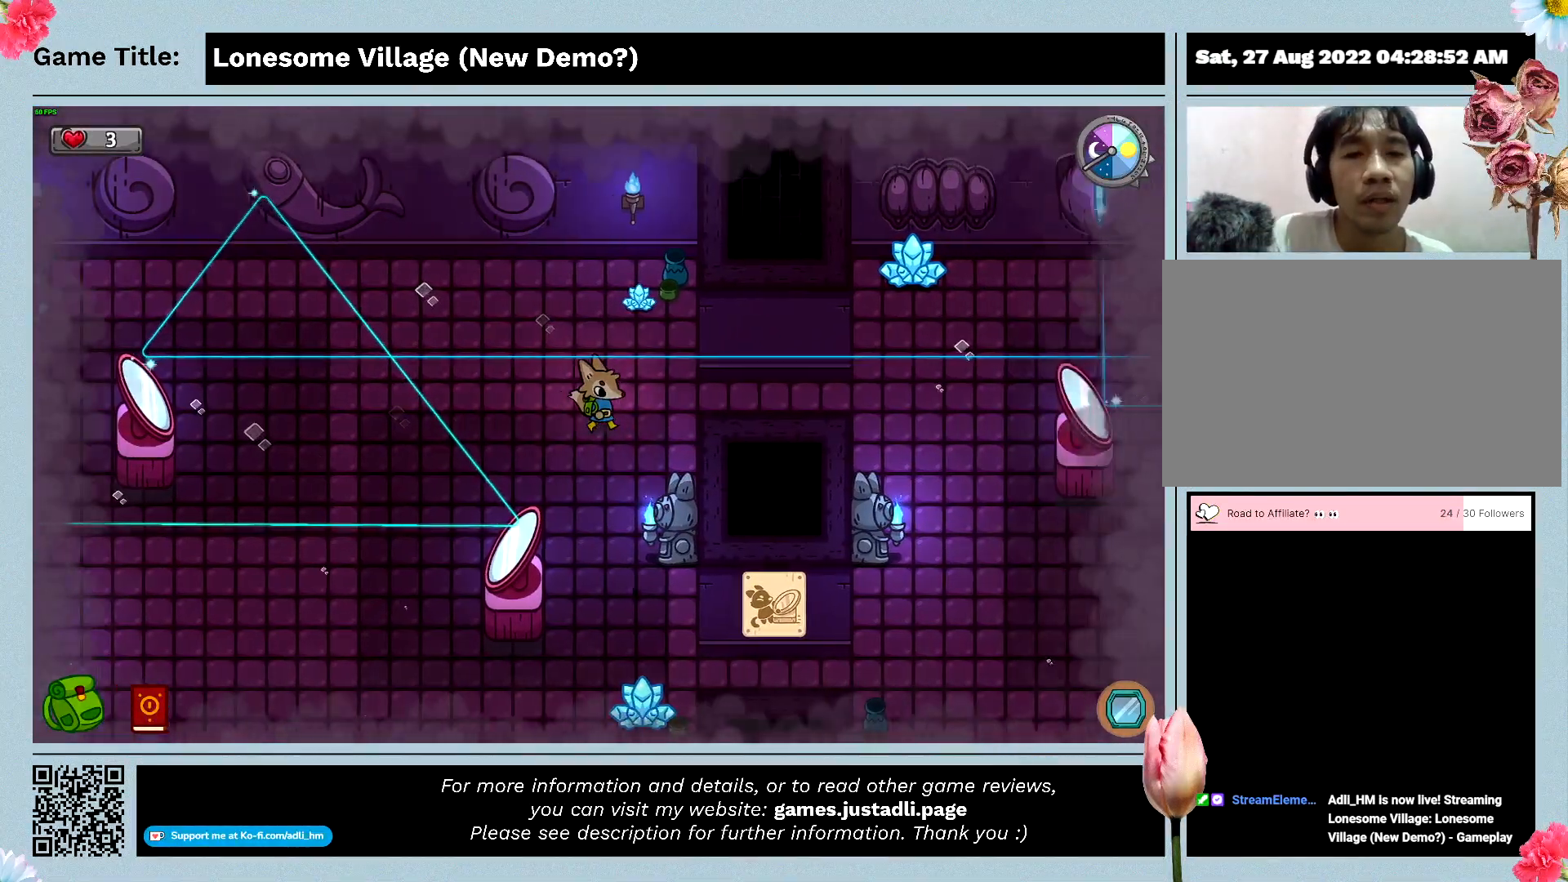
{"keys": ["d"], "mouse": [], "events": []}
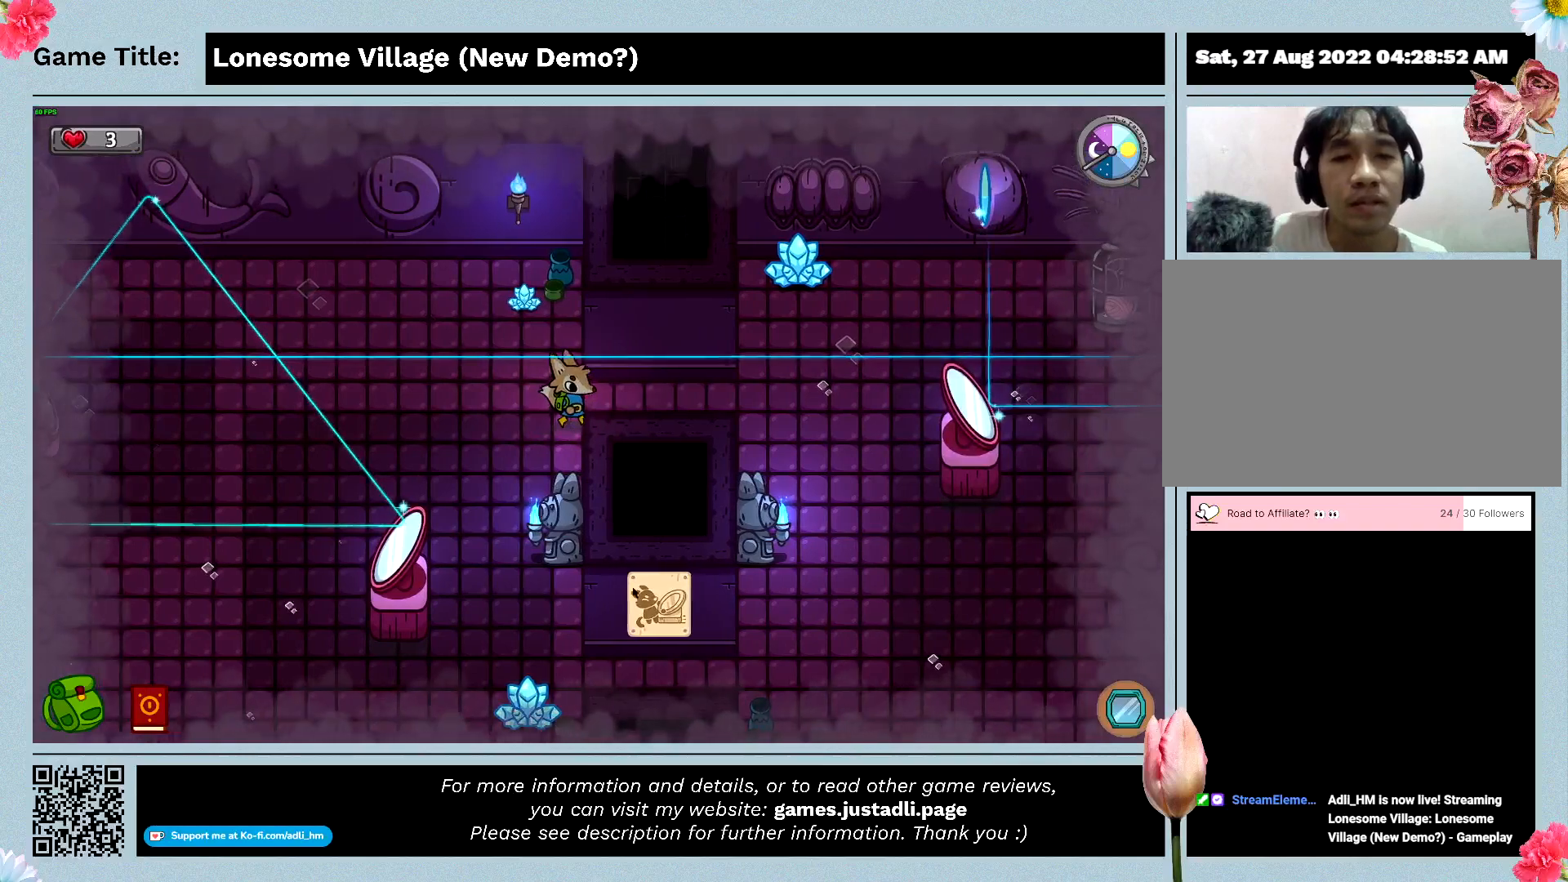
{"keys": ["d"], "mouse": [], "events": []}
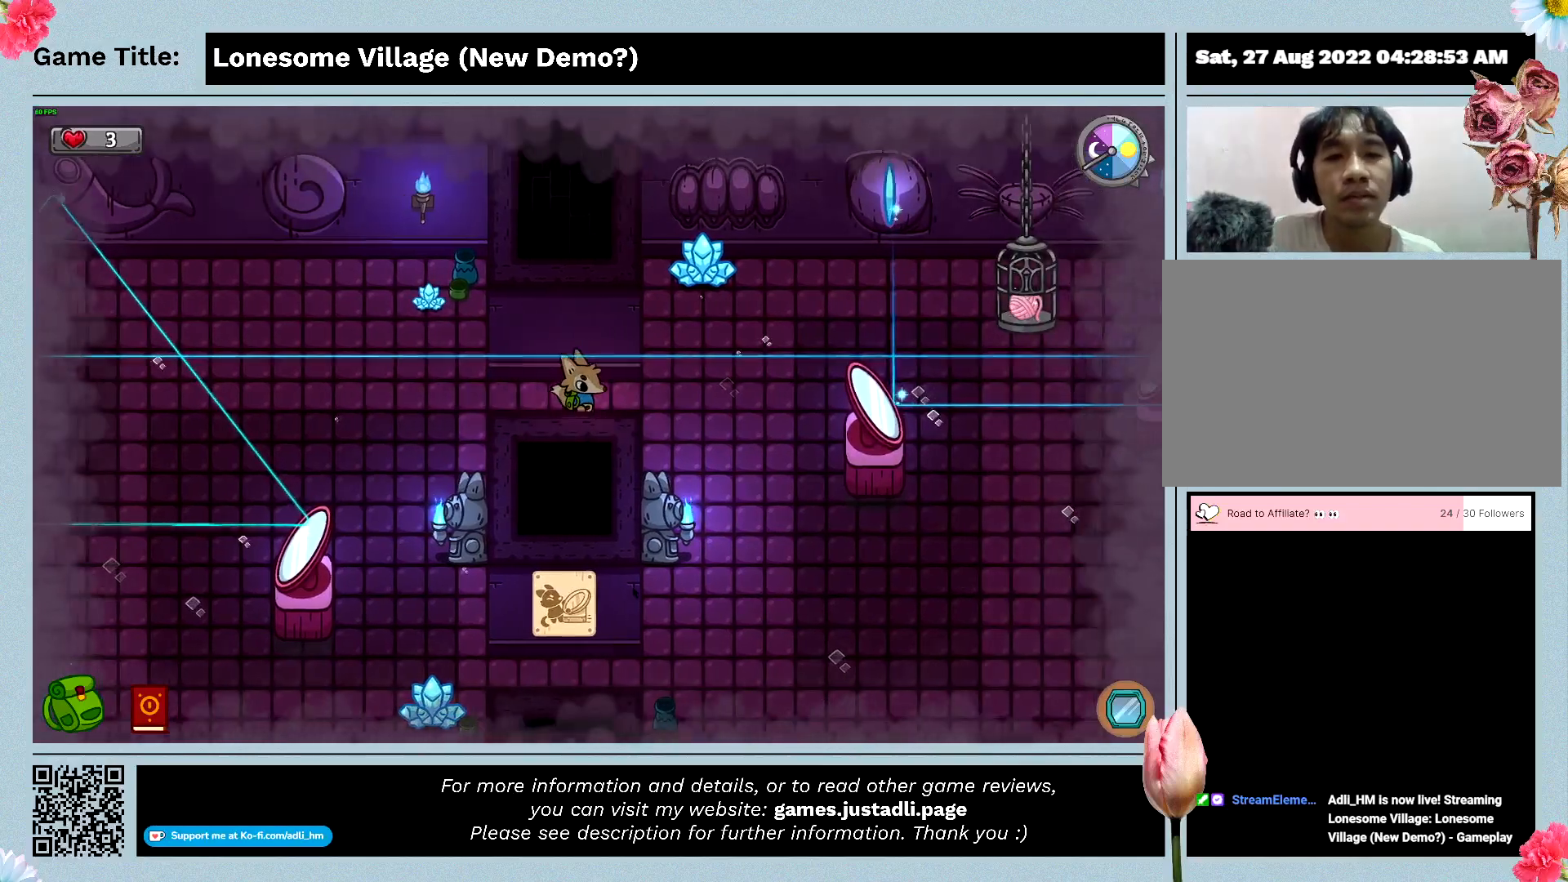
{"keys": ["d"], "mouse": [], "events": []}
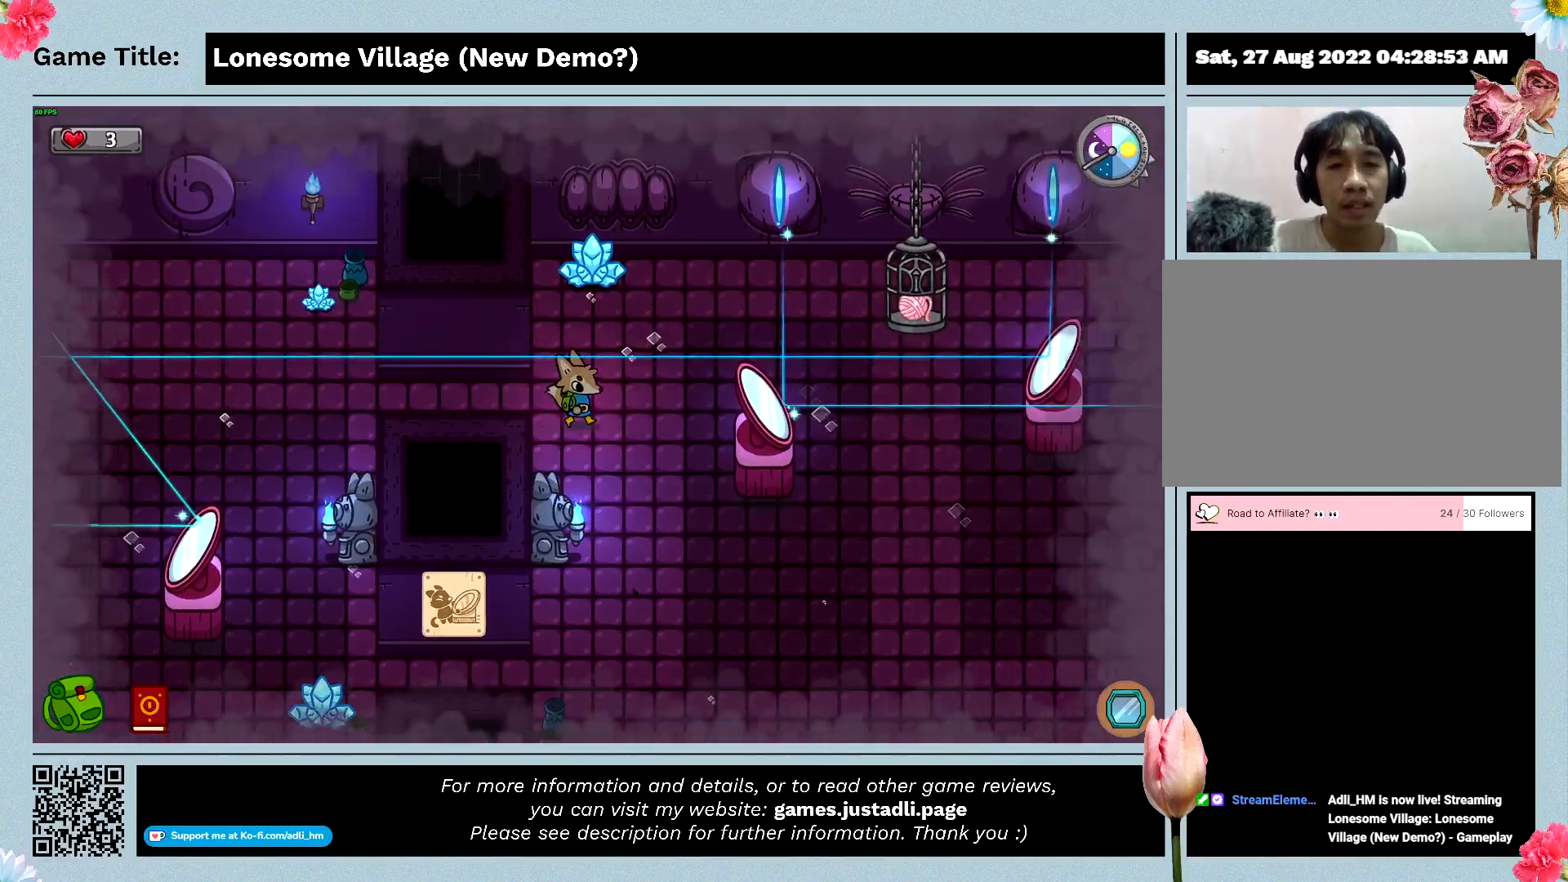
{"keys": ["d"], "mouse": [], "events": []}
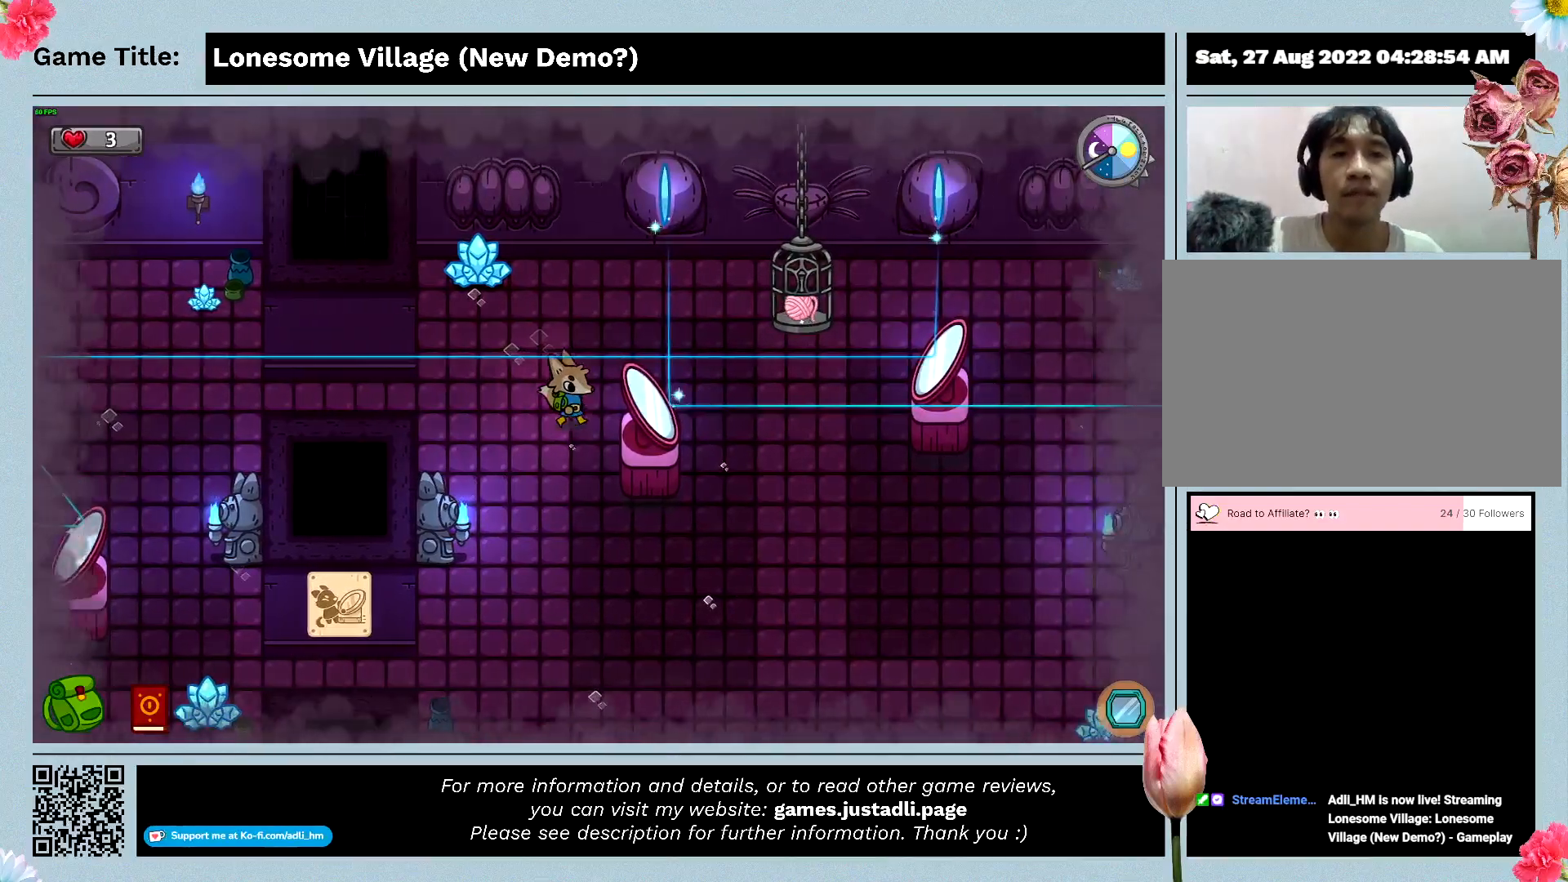
{"keys": ["d", "s"], "mouse": [], "events": [[333, "s", "down"]]}
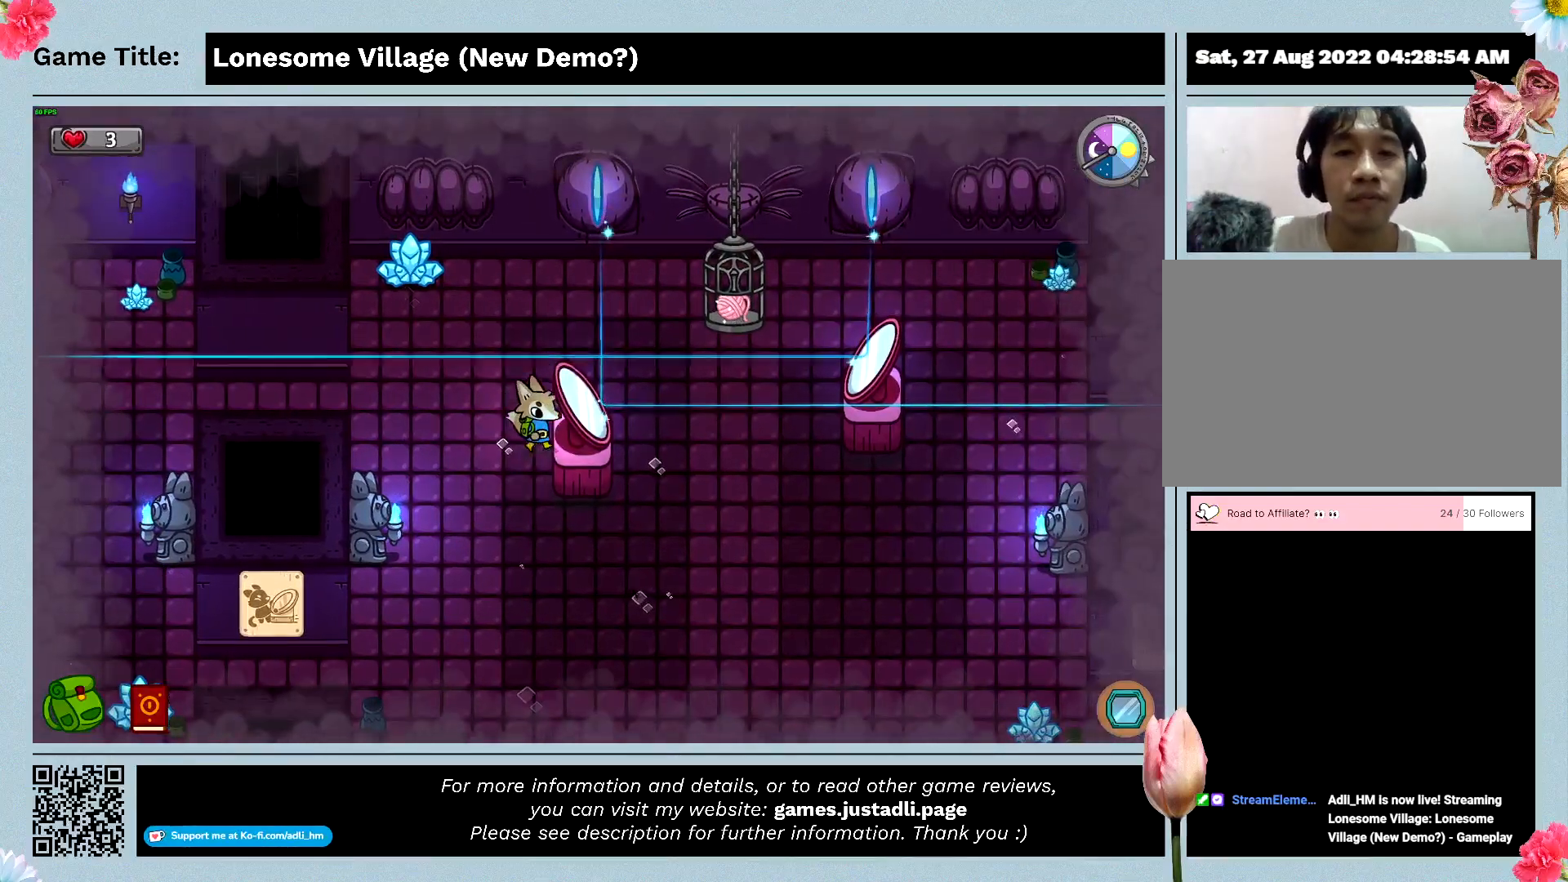
{"keys": ["s"], "mouse": [], "events": [[133, "d", "up"]]}
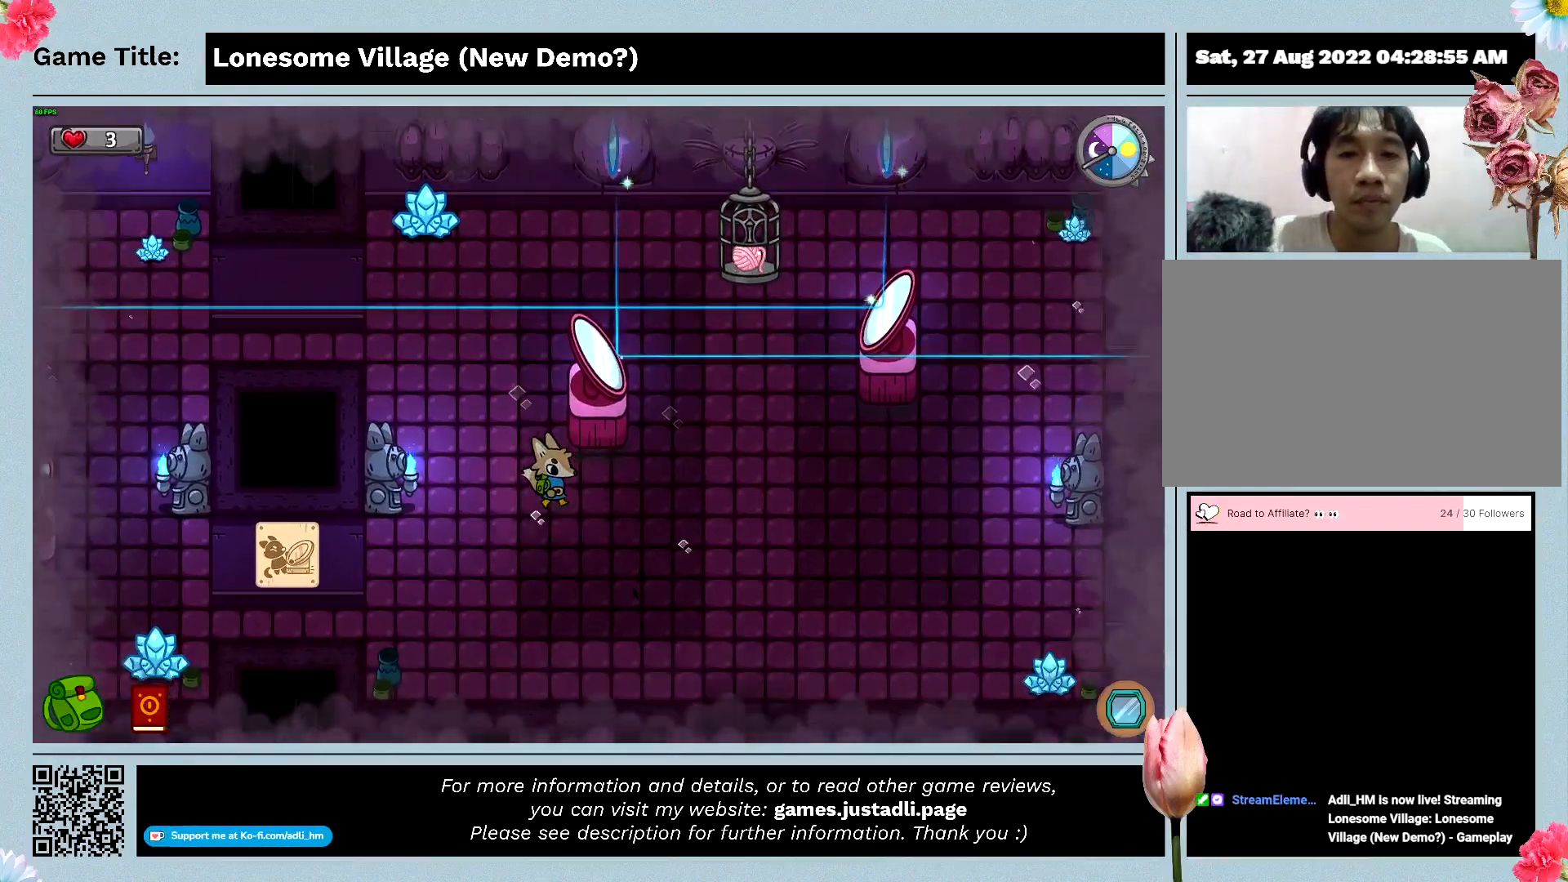
{"keys": ["d", "w"], "mouse": [], "events": [[66, "d", "down"], [433, "s", "up"], [466, "w", "down"]]}
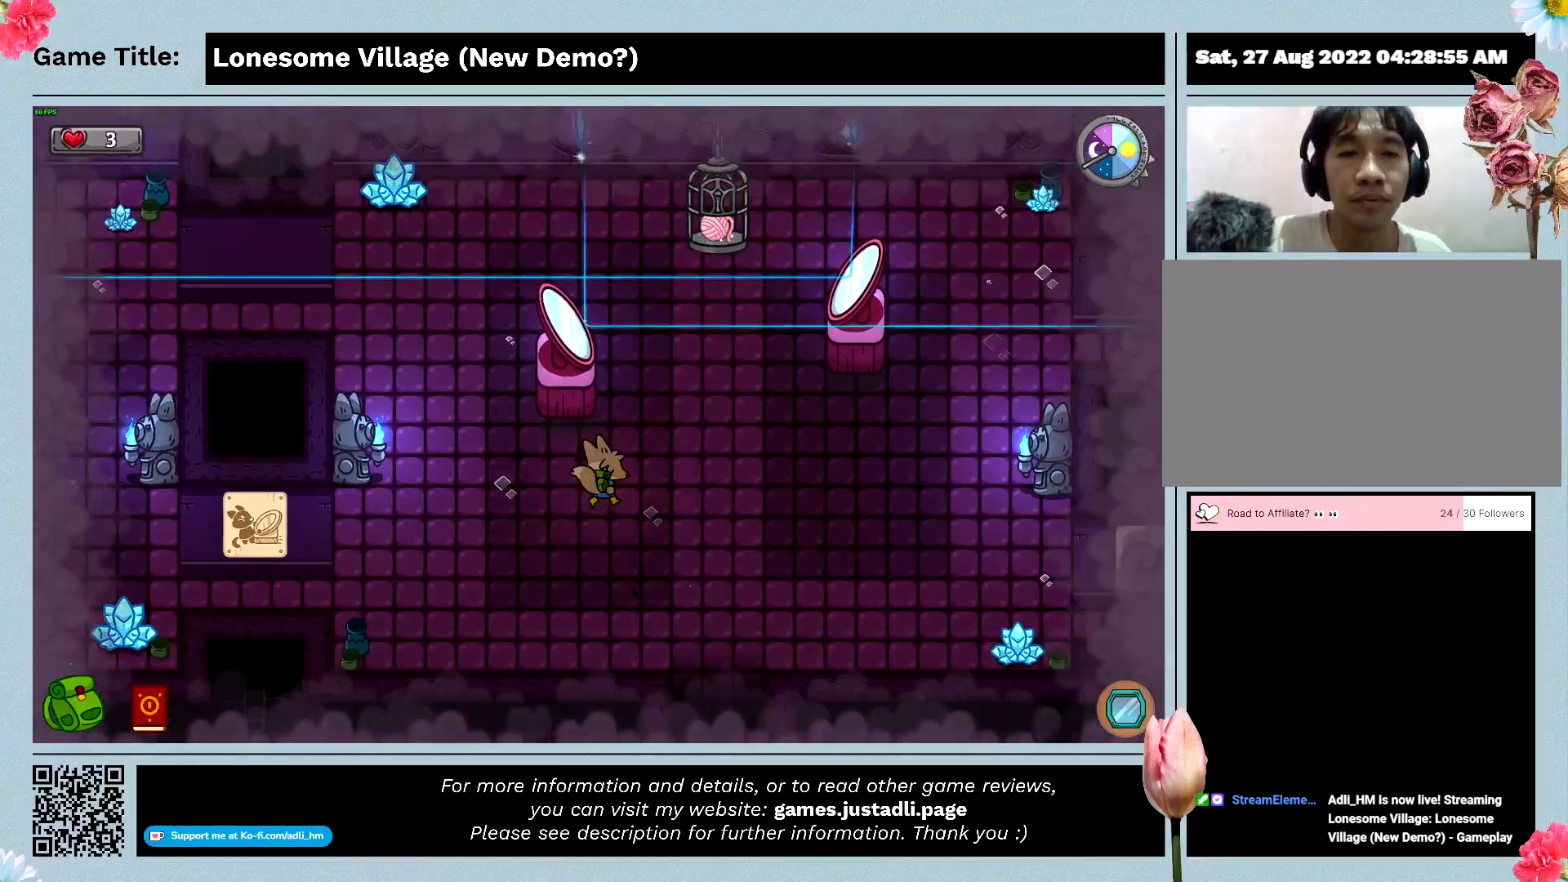
{"keys": ["d", "w"], "mouse": [], "events": []}
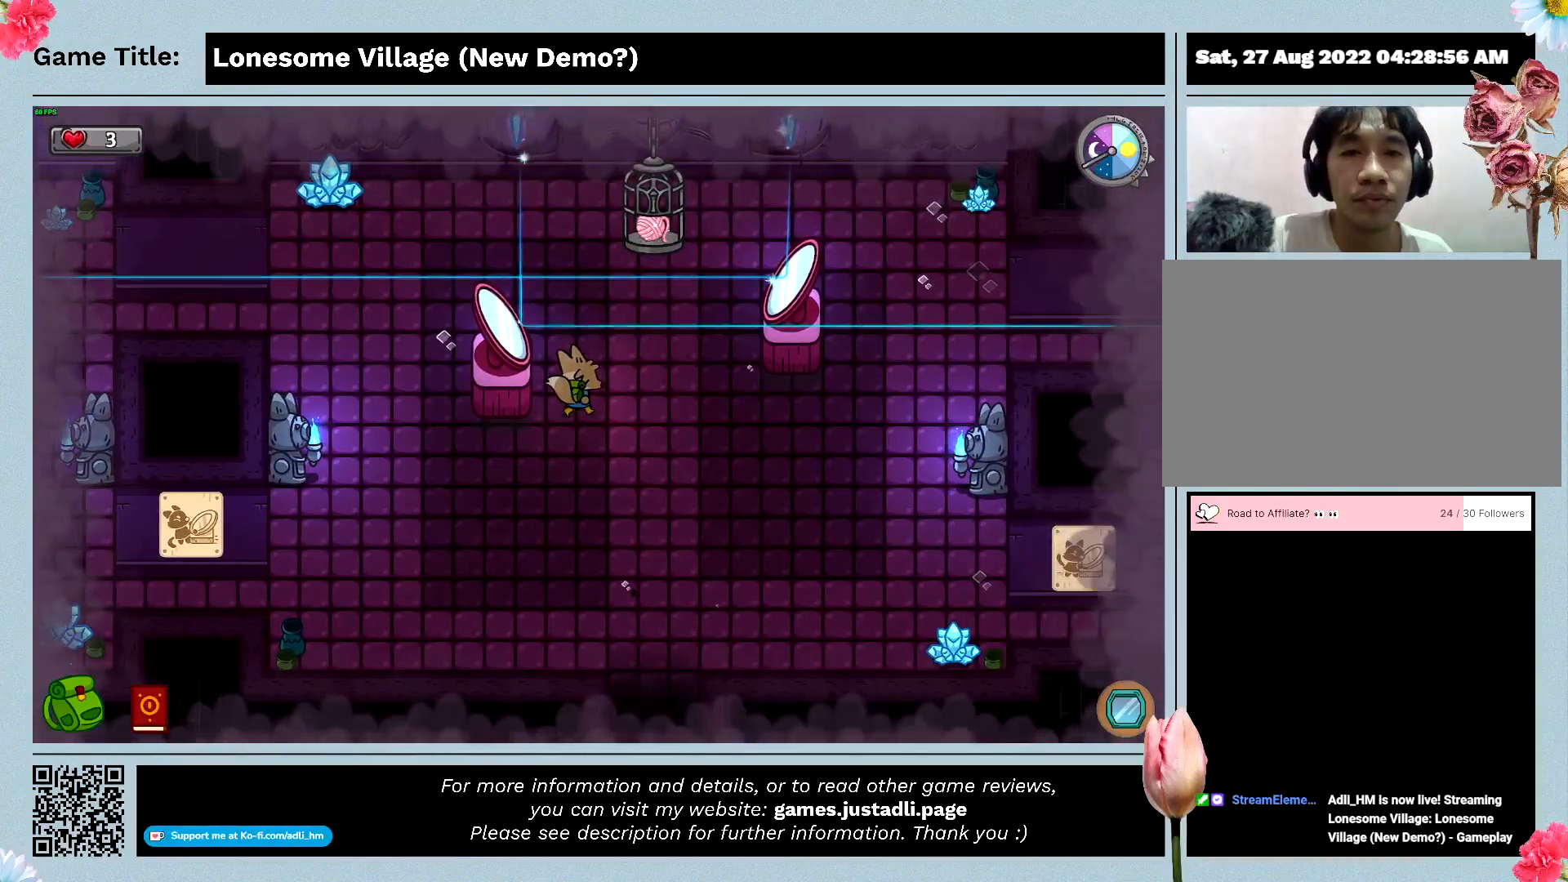
{"keys": ["d", "w"], "mouse": [], "events": []}
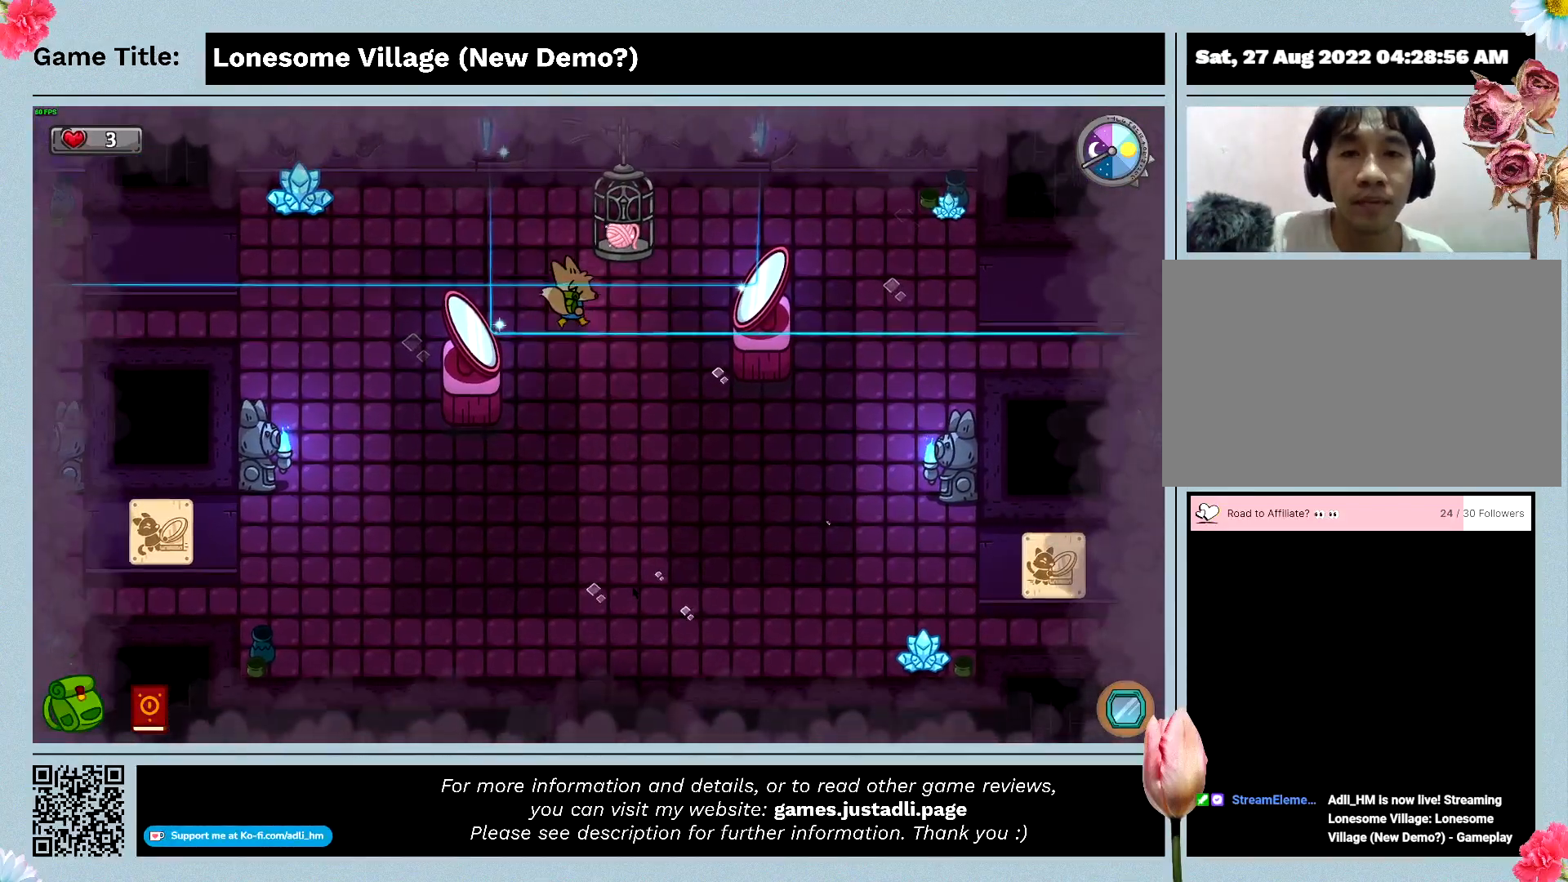
{"keys": ["d", "w"], "mouse": [], "events": []}